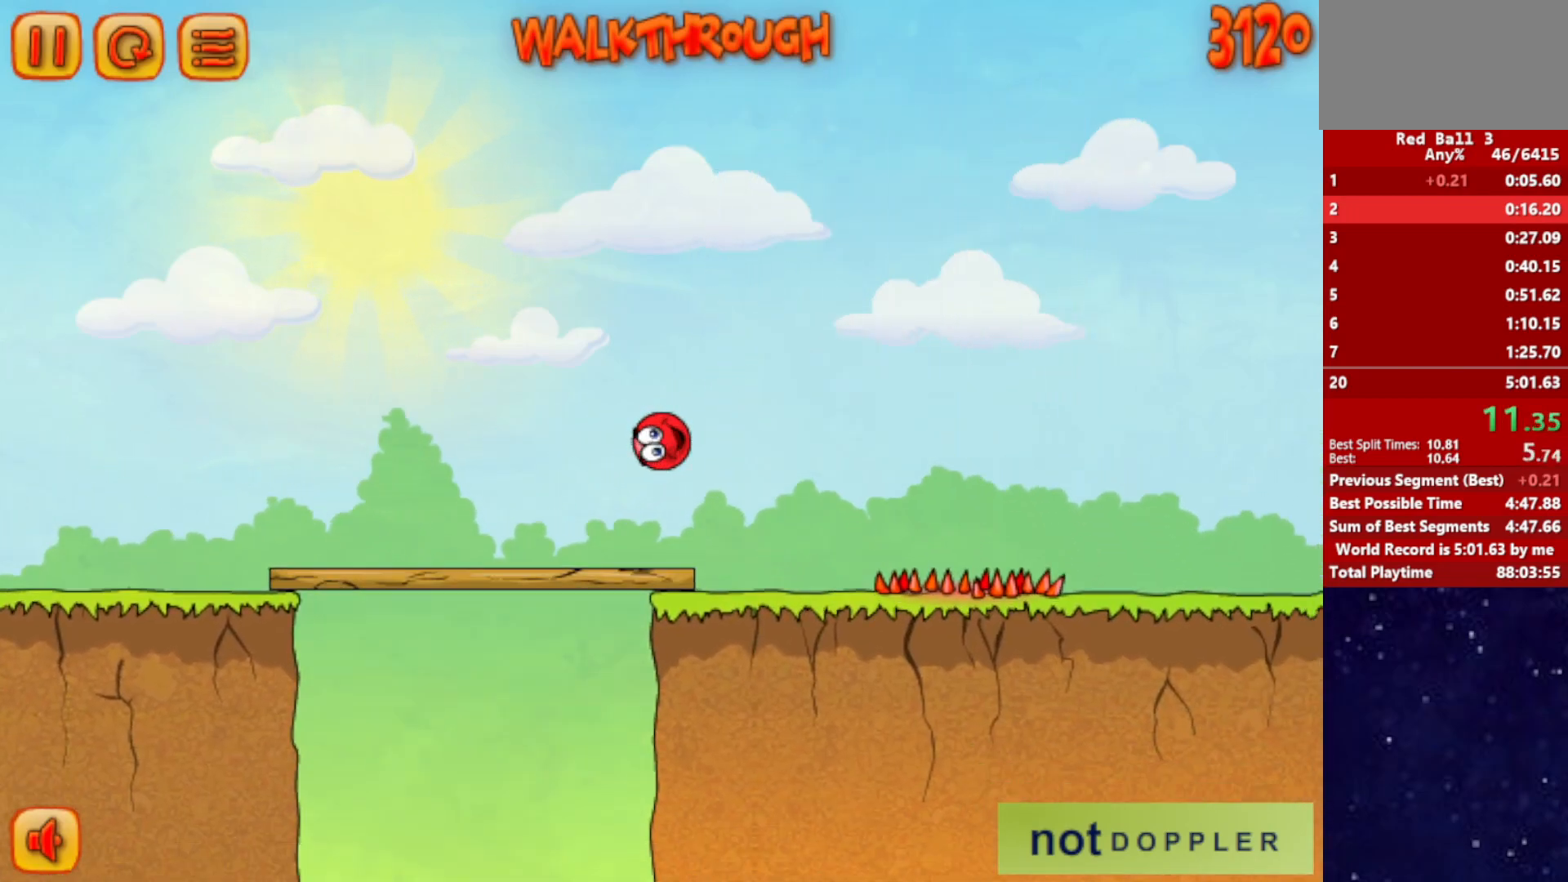
Gameplay with keyboard; each line is a JSON object with the keys held at the frame after it. "events" lists presses ("down") and releases ("up") of "down", "left", "p", "r", "right" and "up" between this image and that frame as [ms after this image, input, new state], when the widget could be followed in between. No other keys are recorded. Mouse input is not recorded.
{"keys": ["right", "up"], "events": [[333, "up", "down"]]}
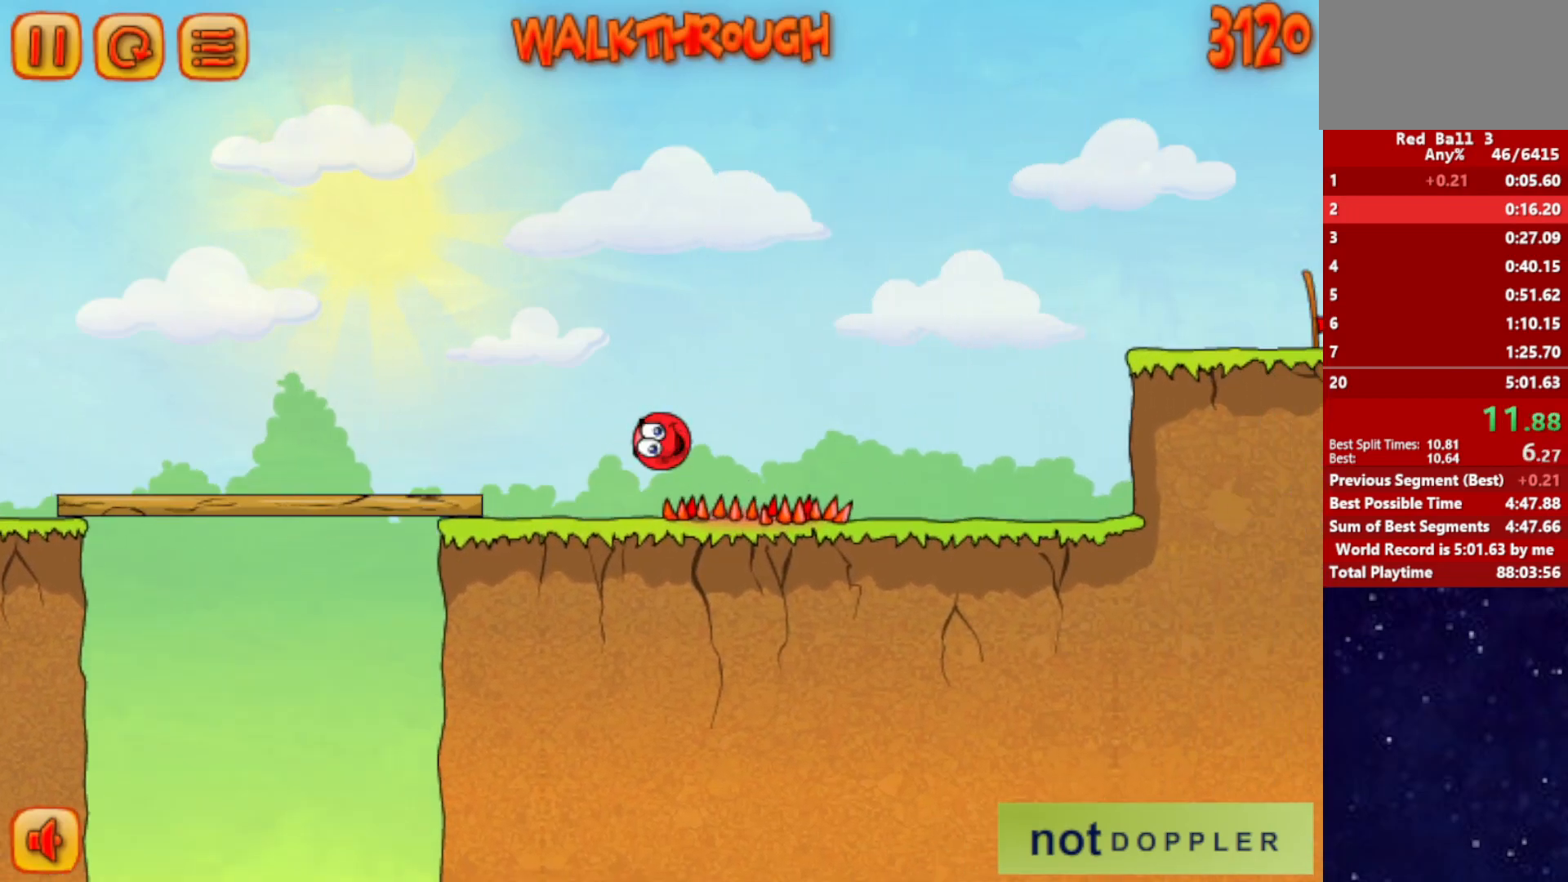
{"keys": ["right", "up"], "events": []}
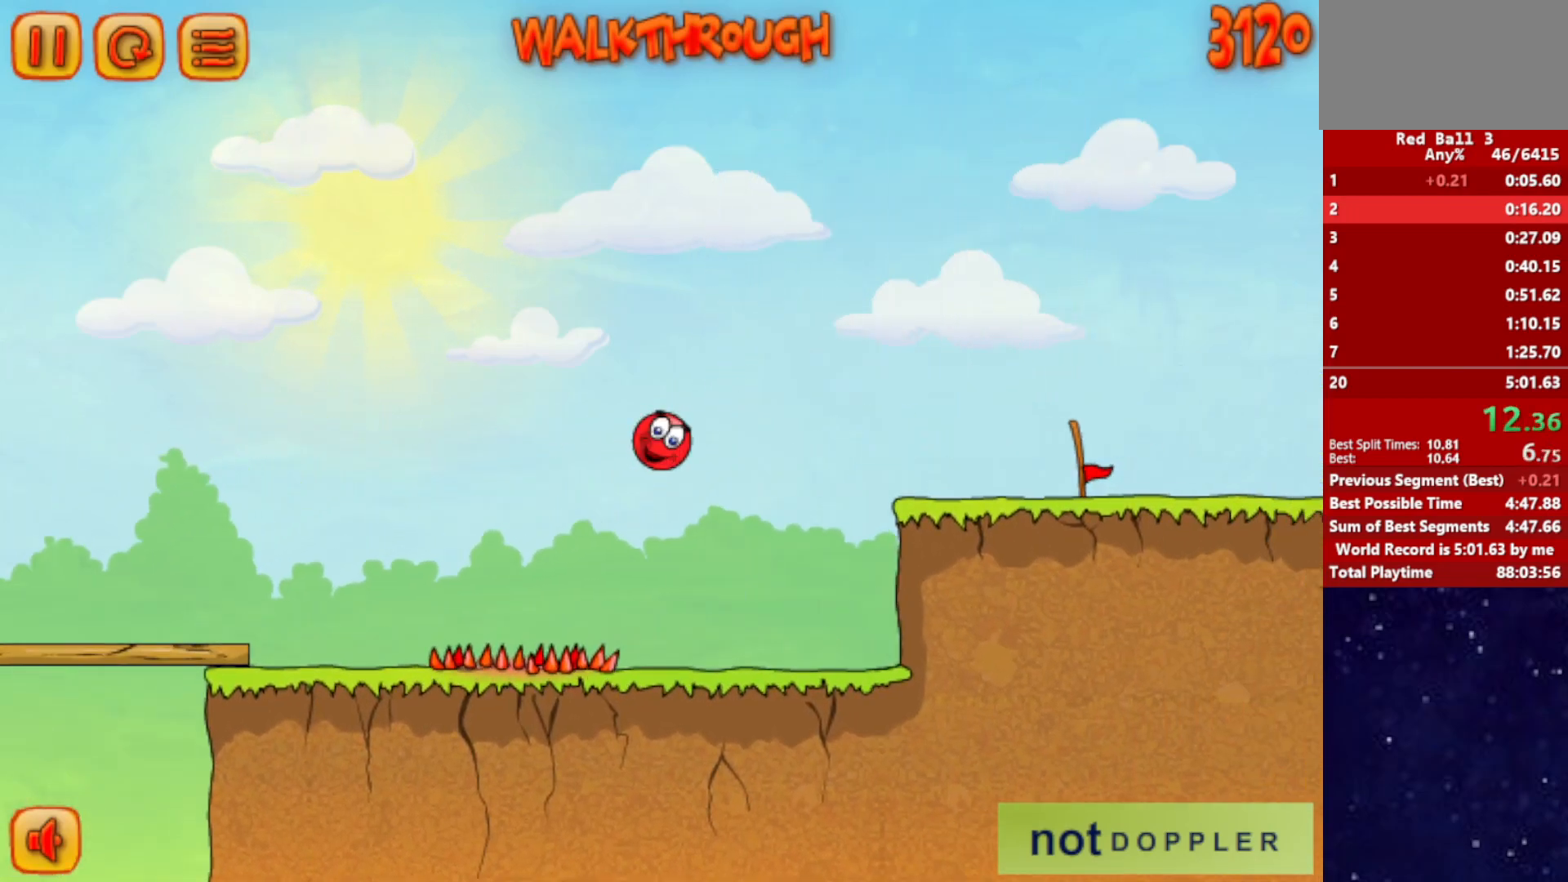
{"keys": ["right"], "events": [[117, "up", "up"]]}
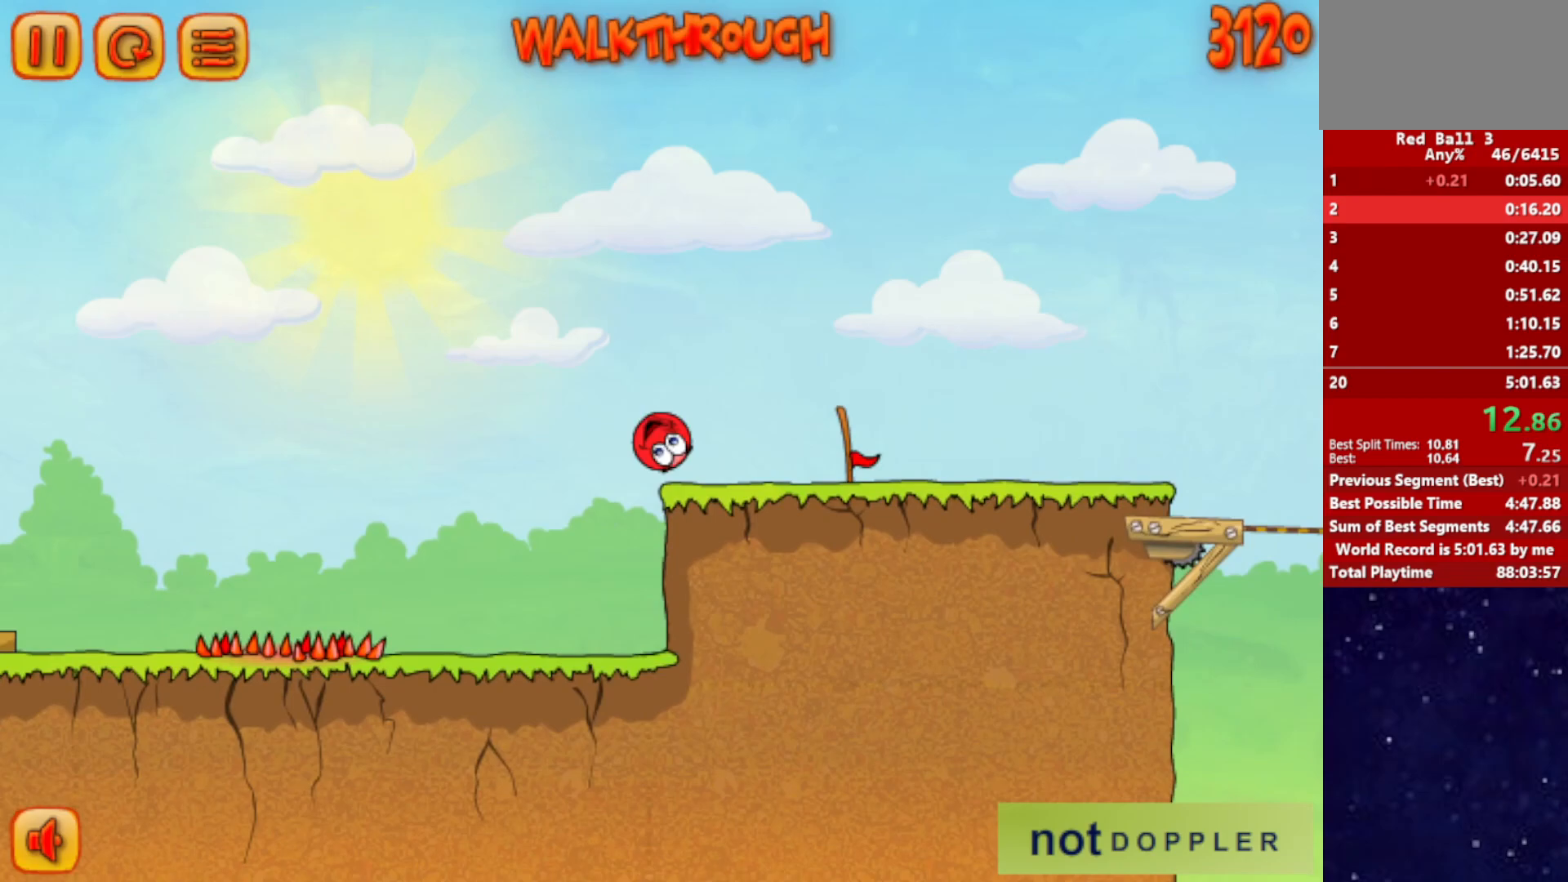
{"keys": ["right"], "events": []}
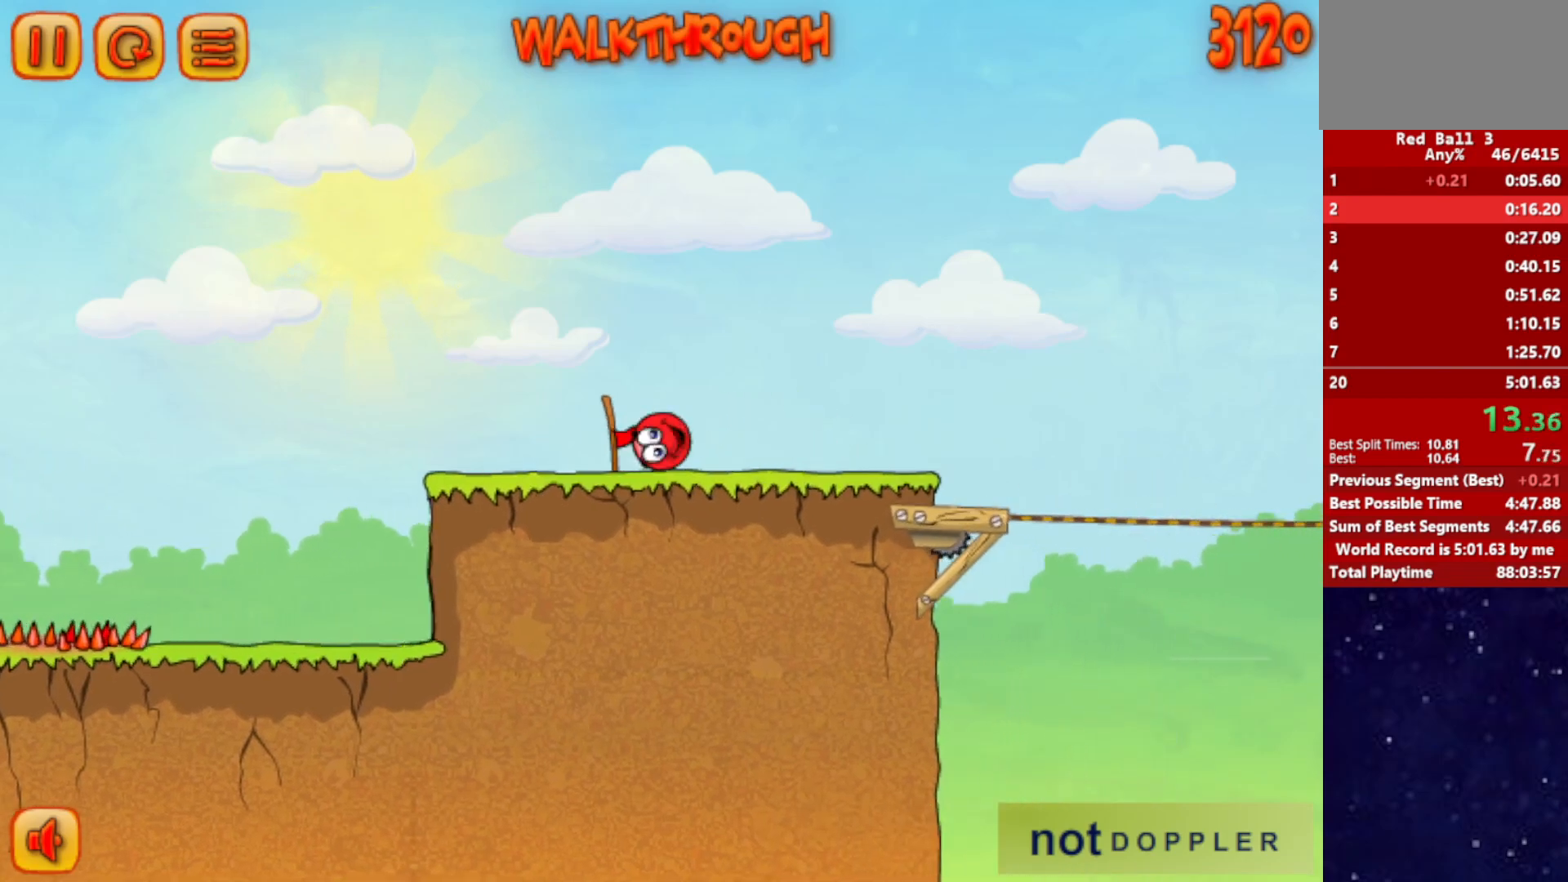
{"keys": ["right"], "events": []}
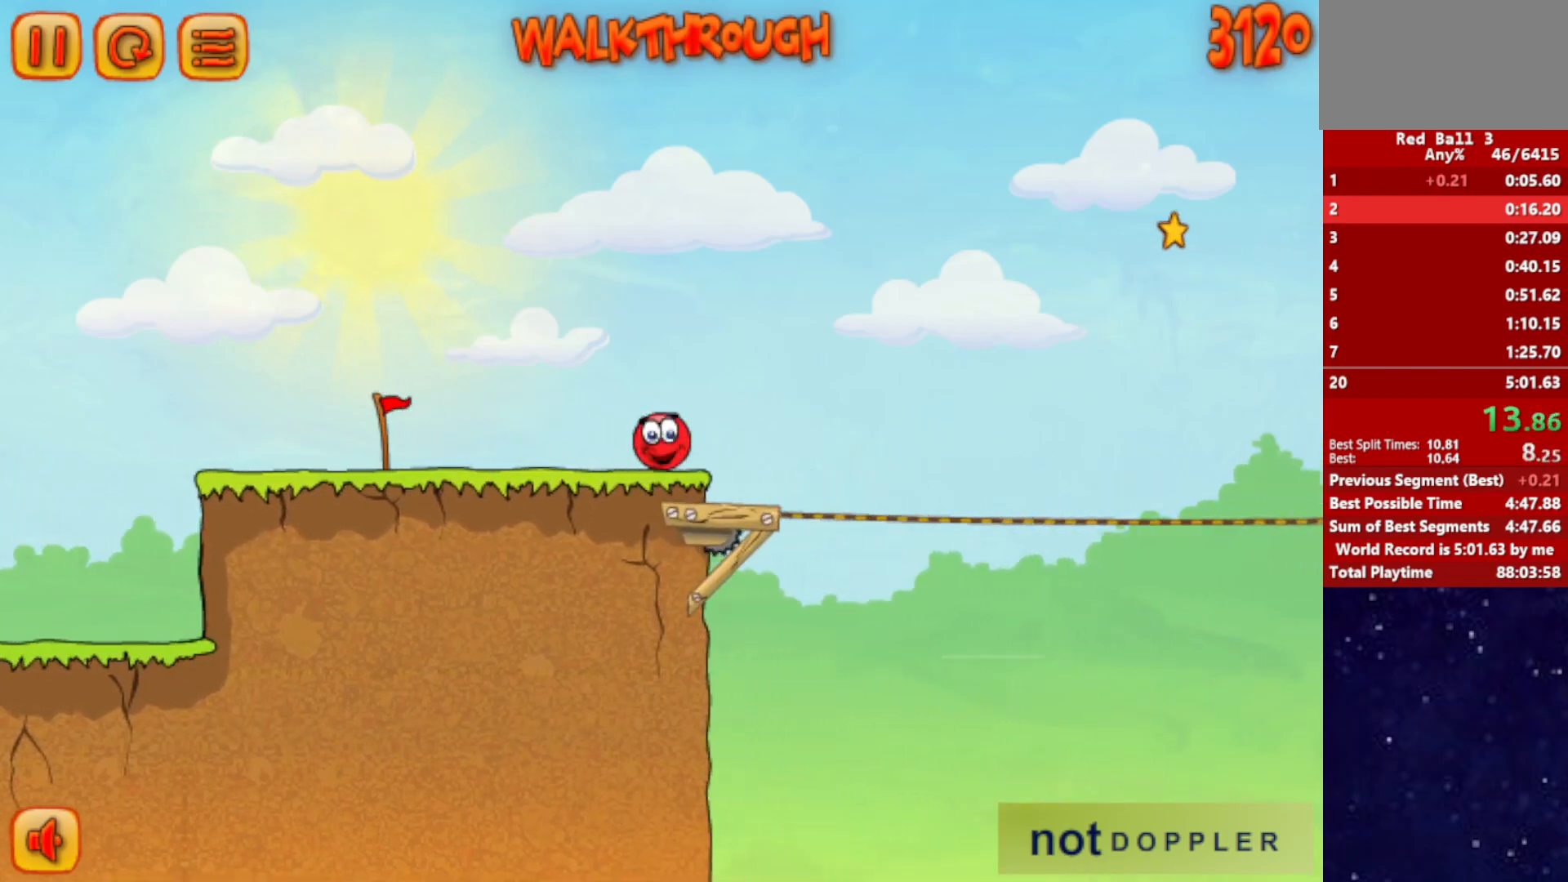
{"keys": ["right", "up"], "events": [[33, "up", "down"]]}
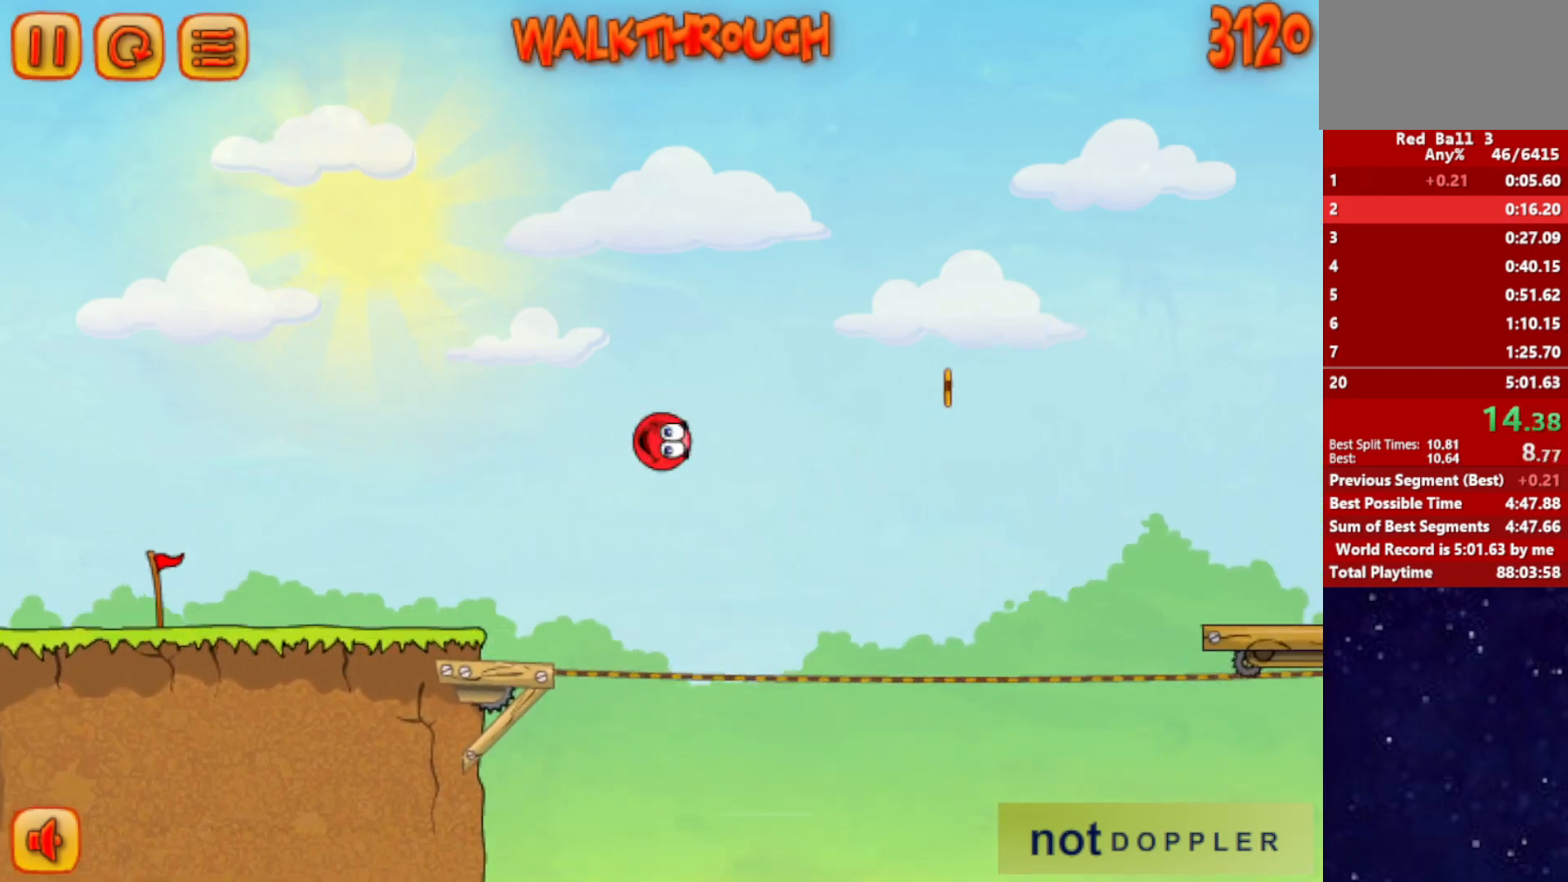
{"keys": ["right", "up"], "events": []}
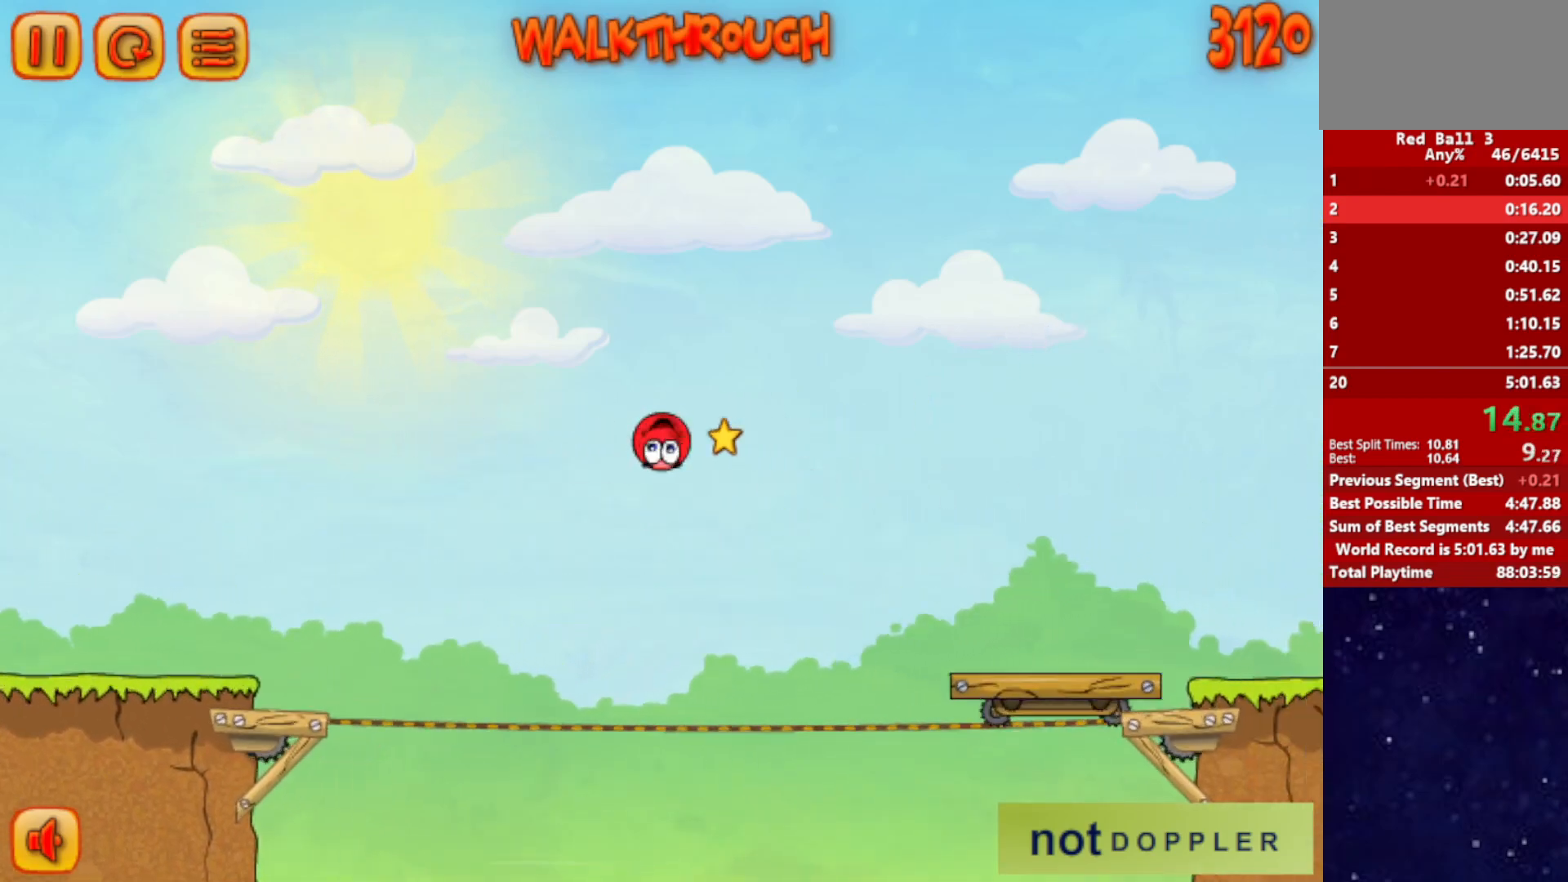
{"keys": ["right", "up"], "events": []}
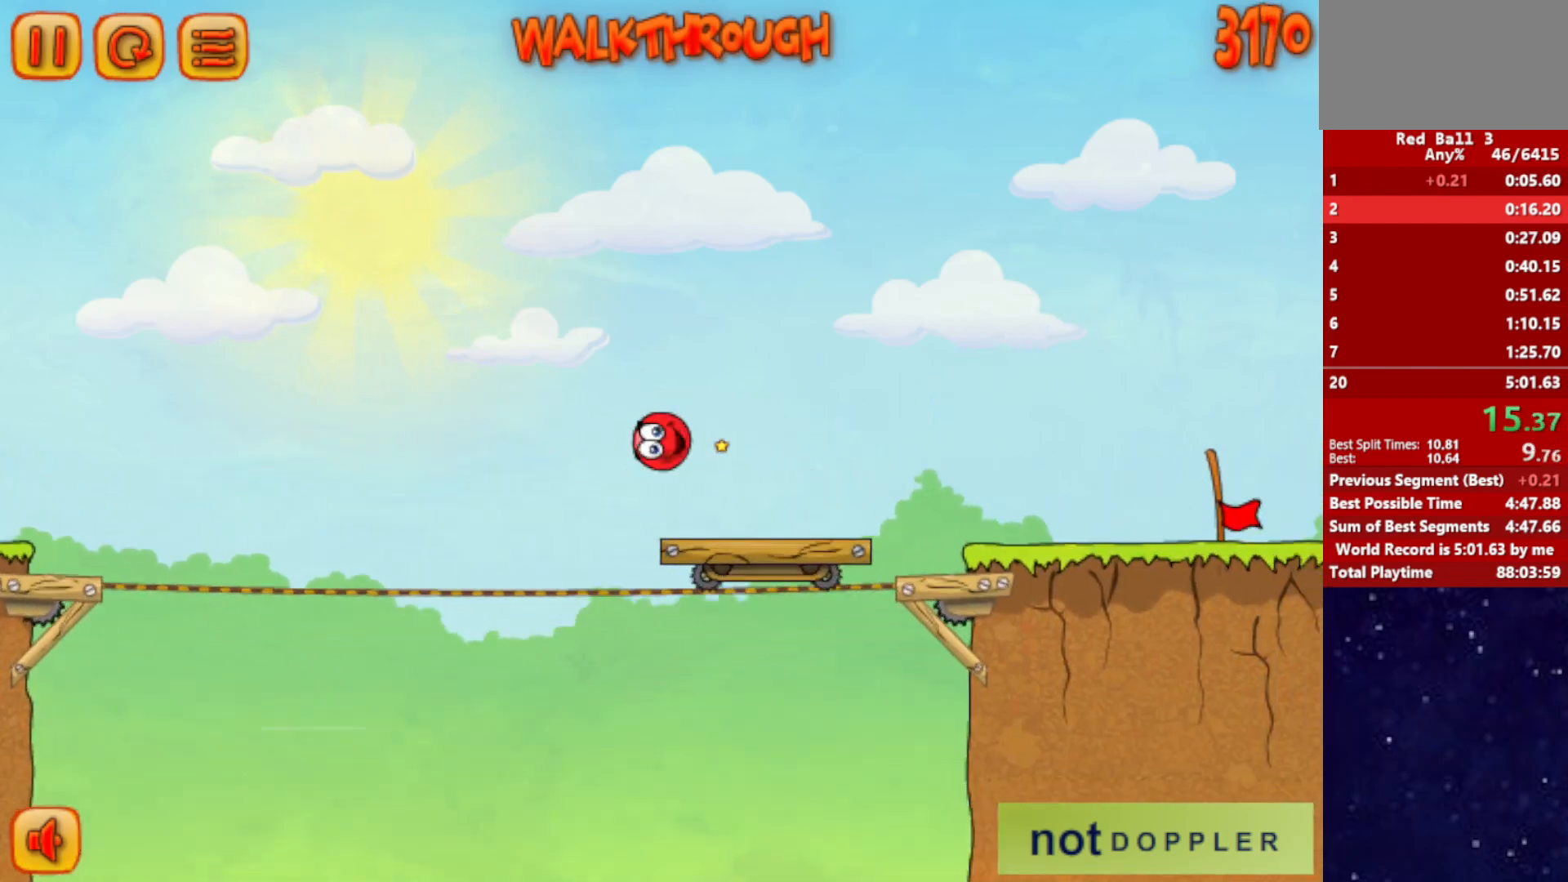
{"keys": ["right"], "events": [[233, "up", "up"]]}
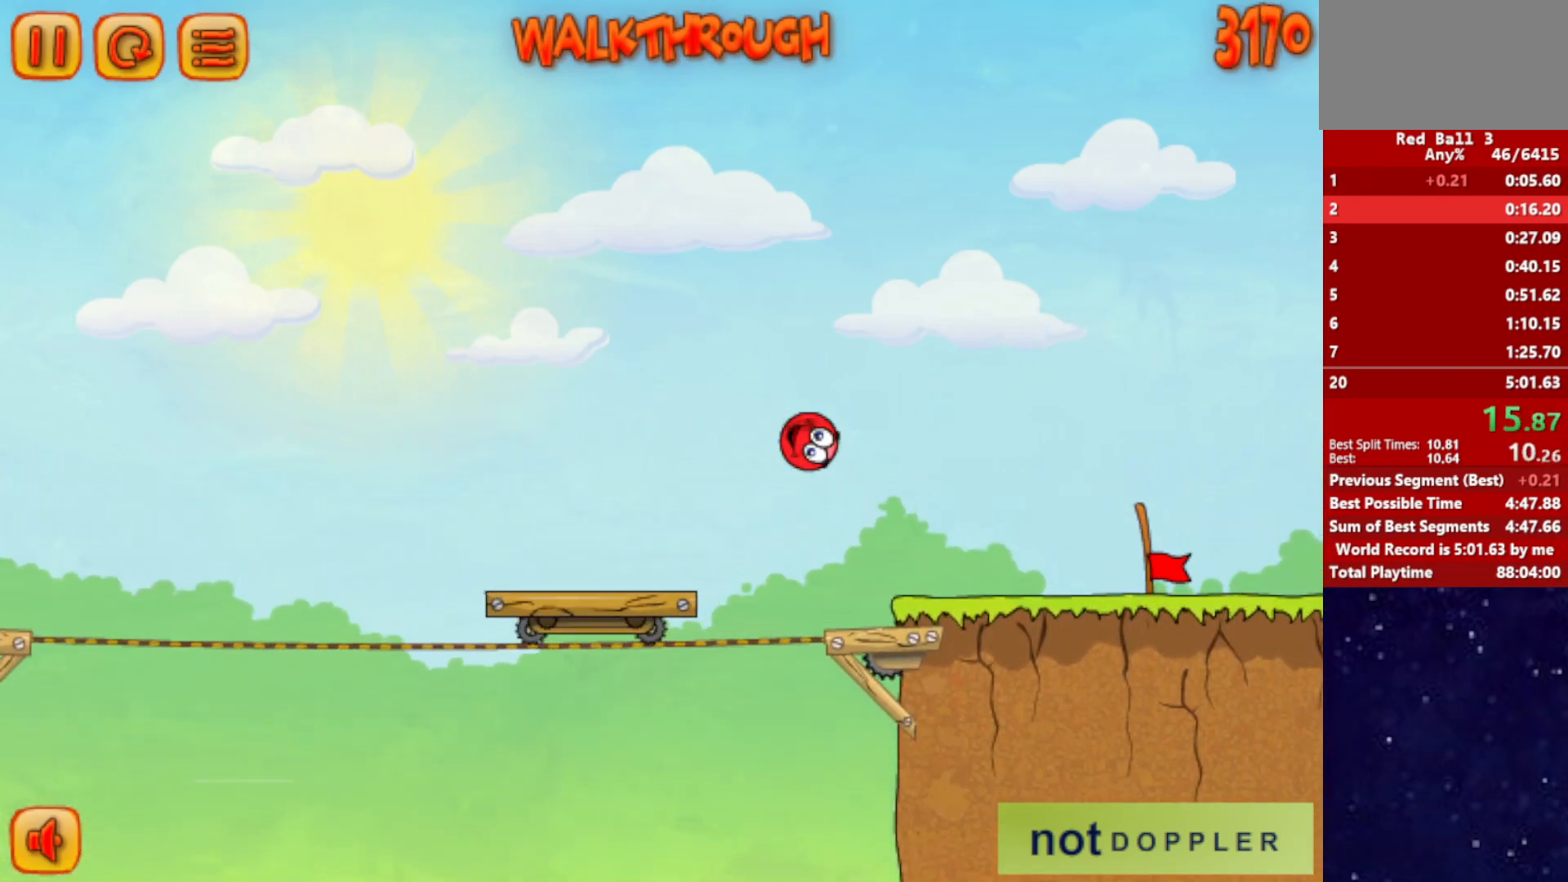
{"keys": ["right"], "events": []}
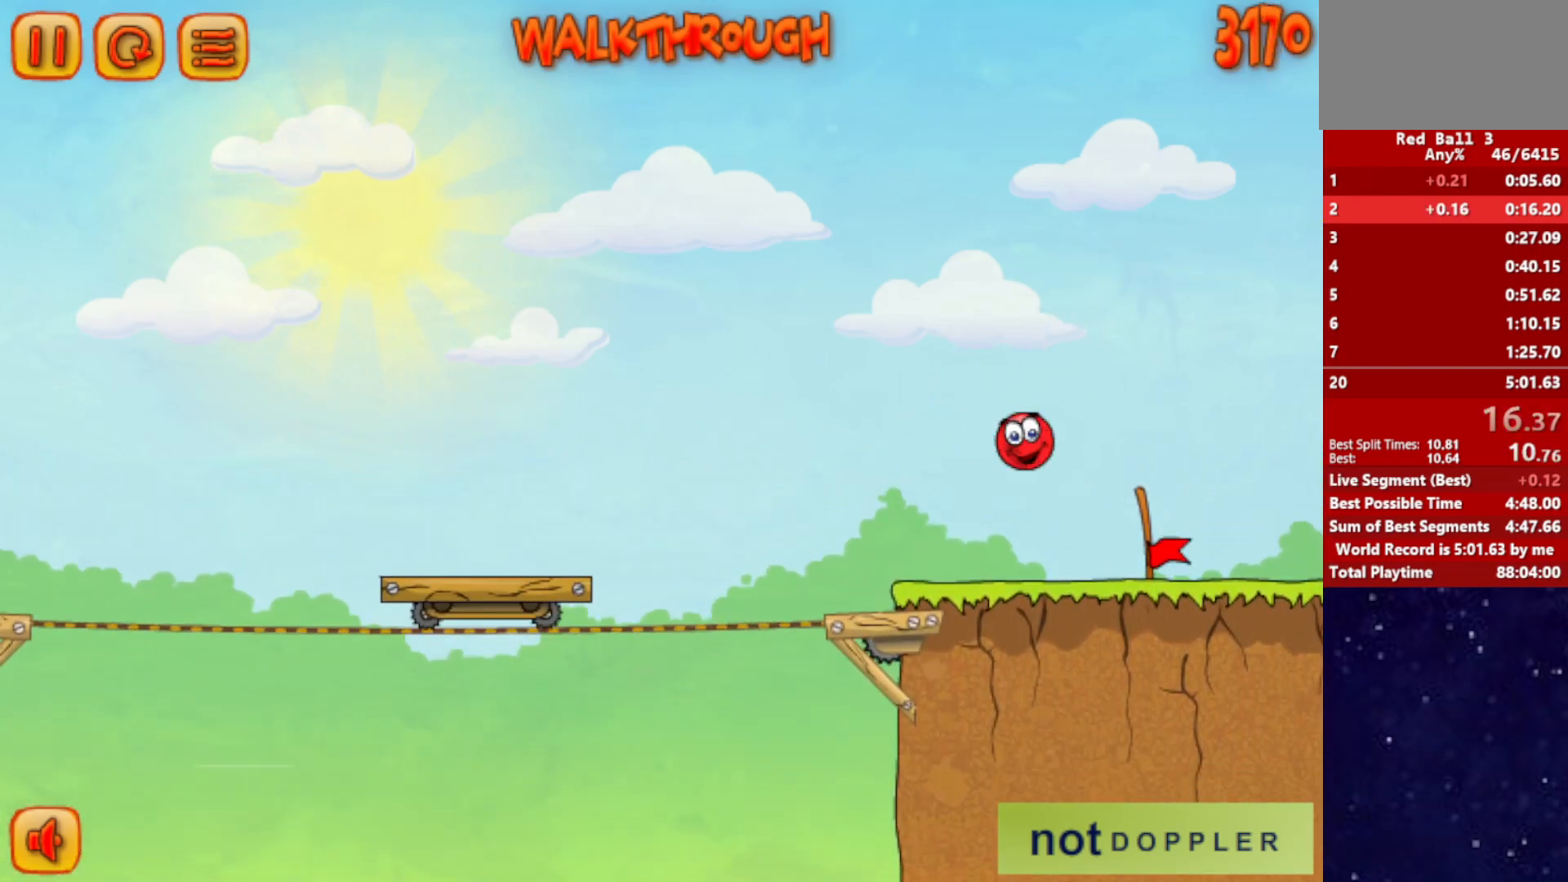
{"keys": ["right"], "events": []}
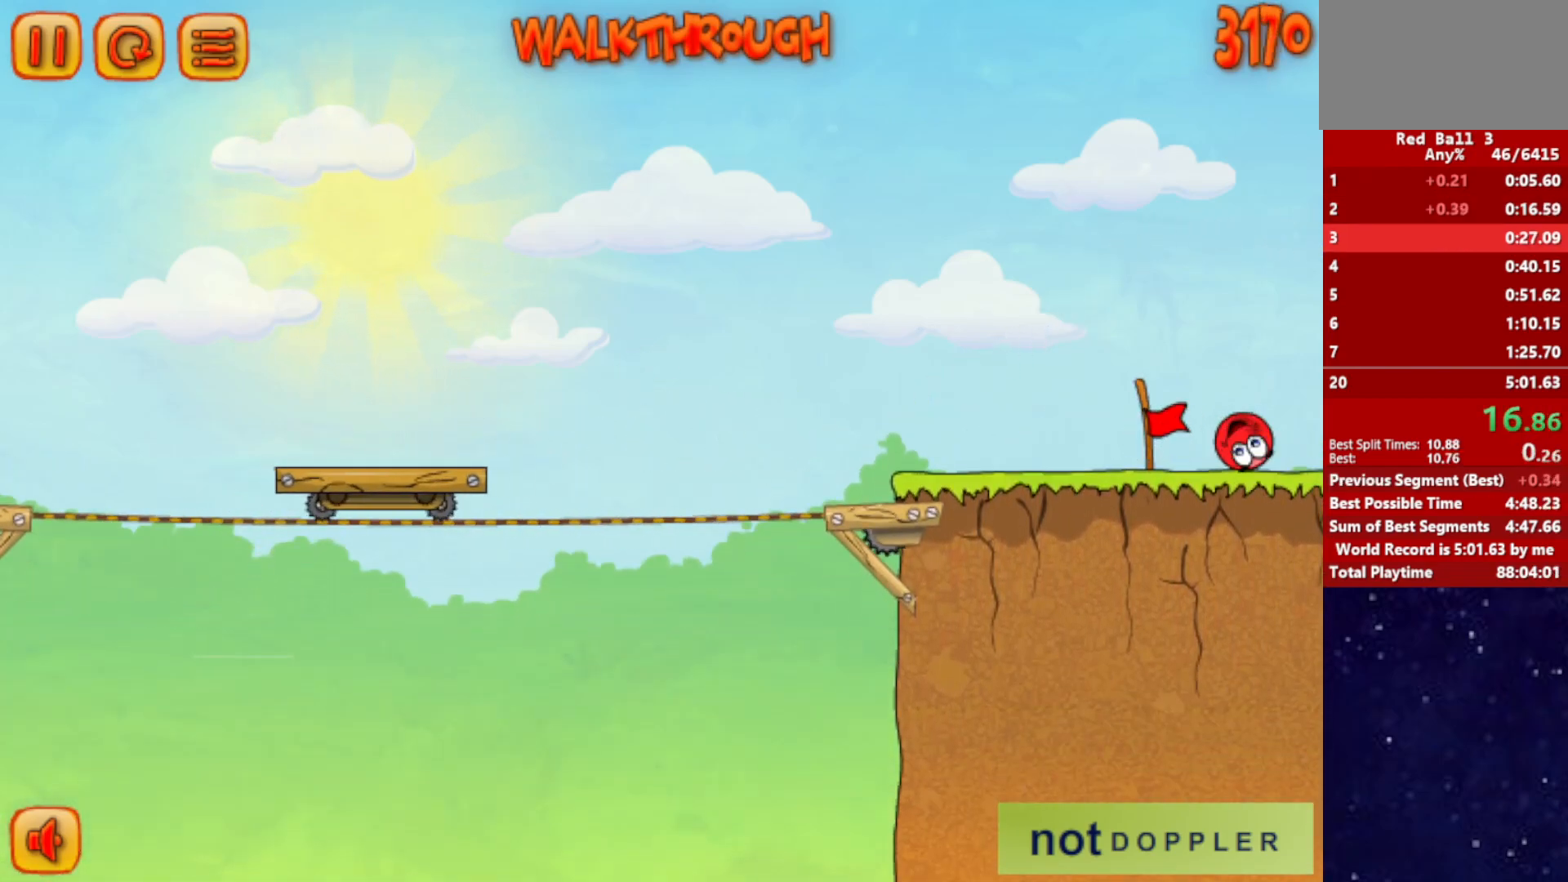
{"keys": ["right"], "events": [[167, "right", "up"], [250, "right", "down"]]}
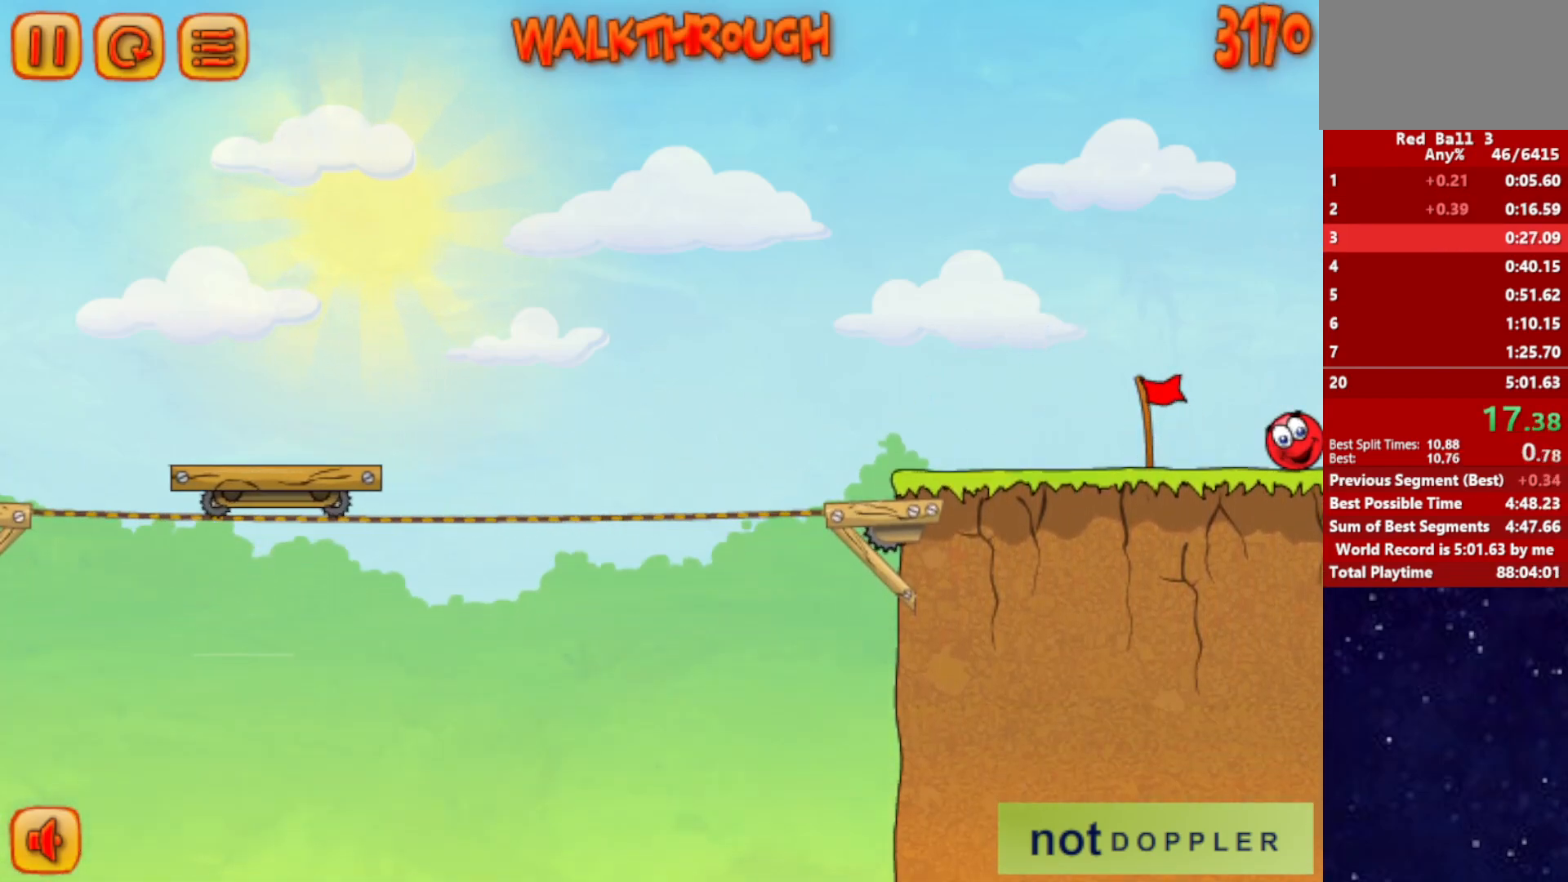
{"keys": ["right"], "events": []}
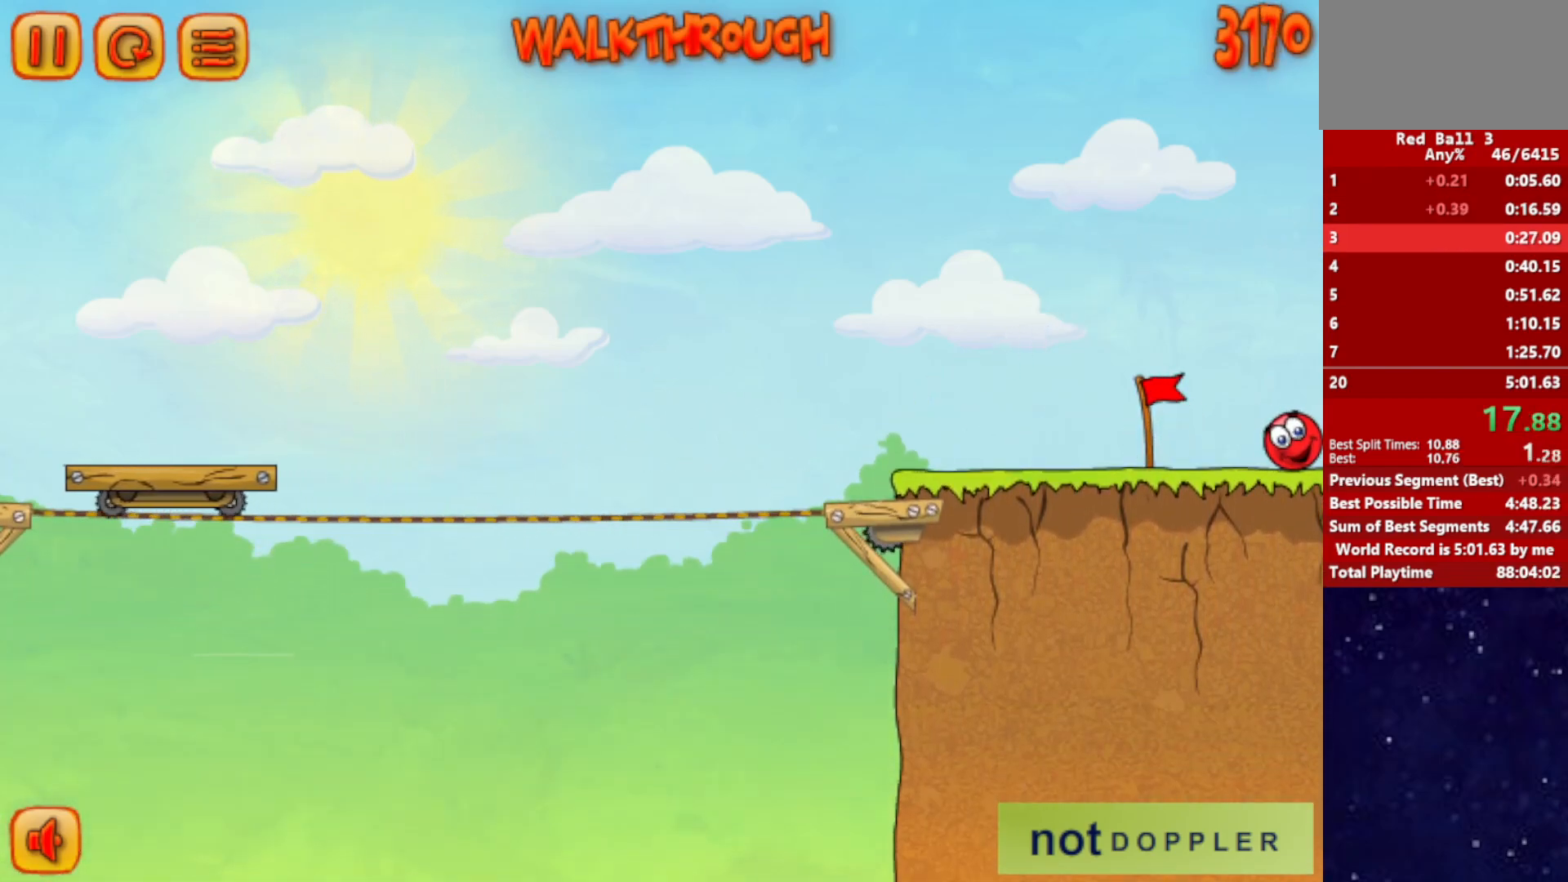
{"keys": ["right"], "events": []}
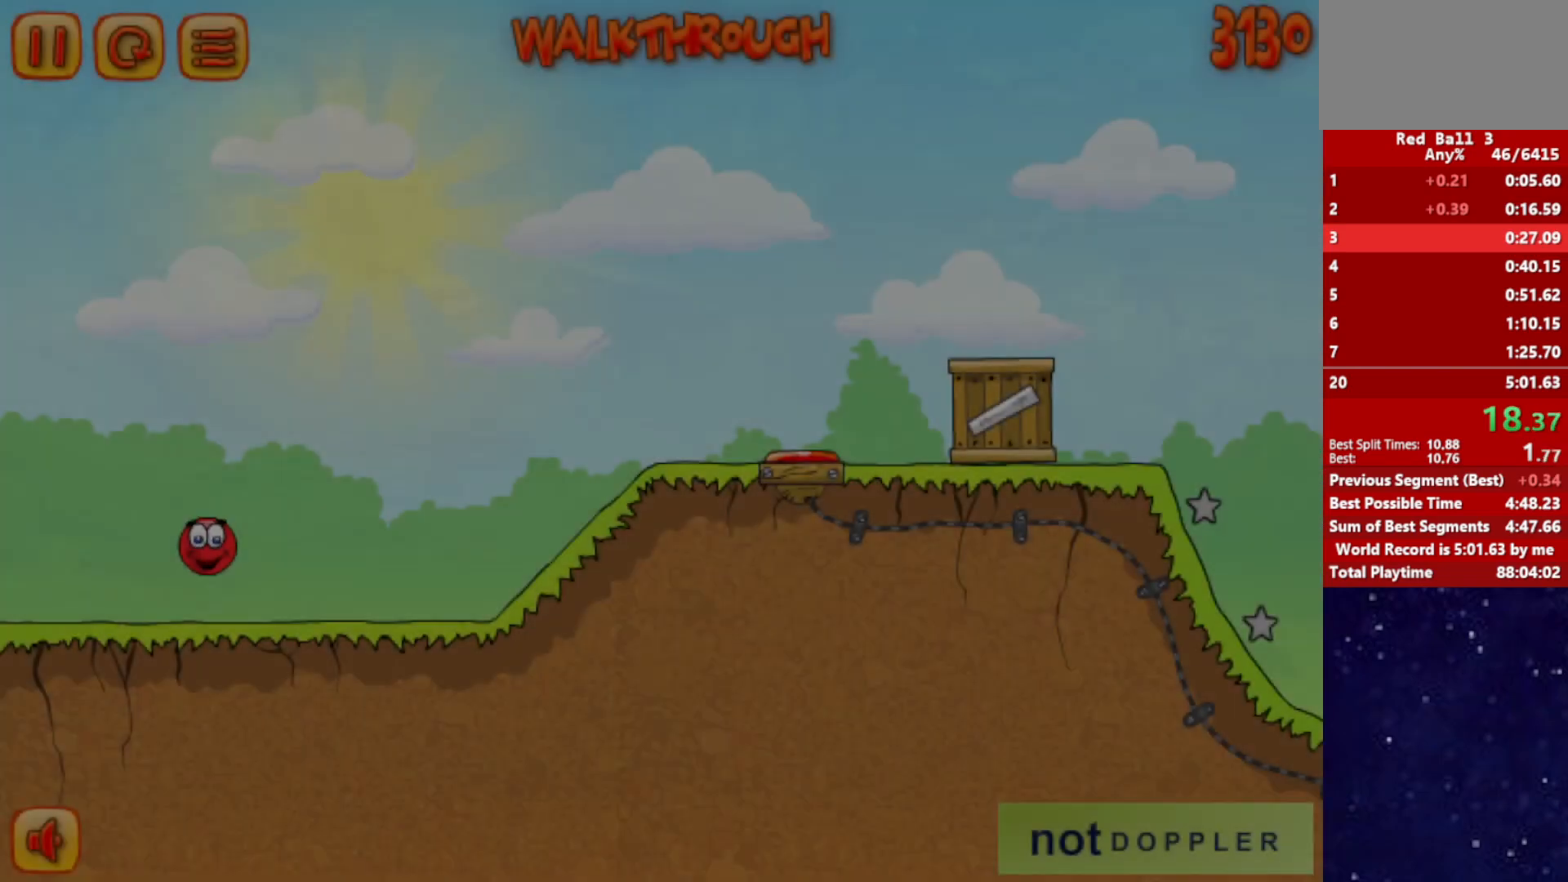
{"keys": ["right"], "events": [[400, "up", "down"], [433, "up", "up"]]}
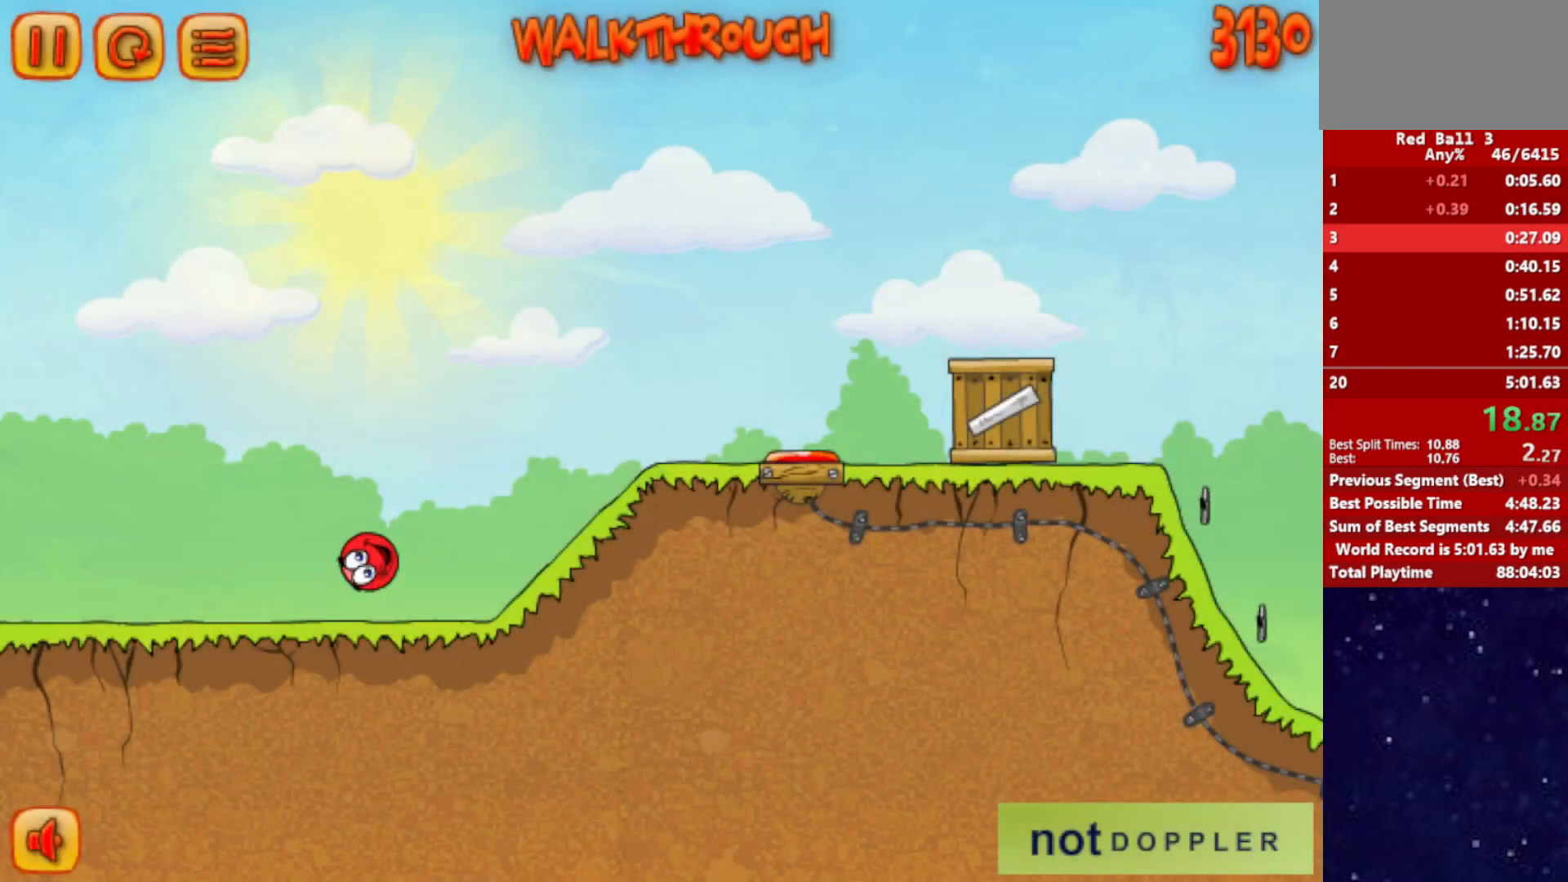
{"keys": ["right"], "events": []}
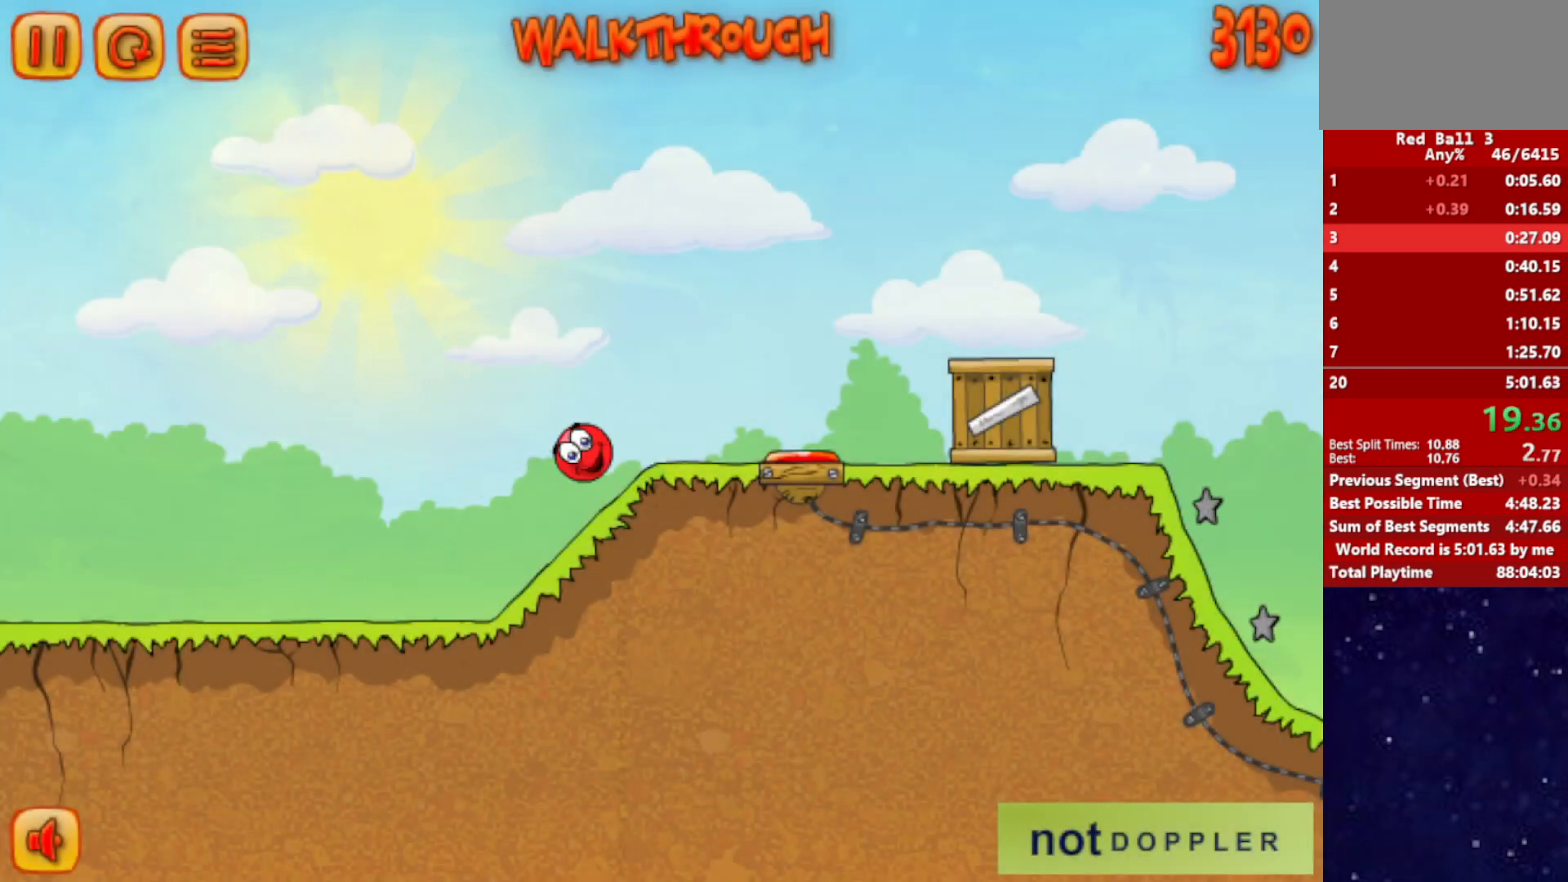
{"keys": ["right", "up"], "events": [[83, "up", "down"]]}
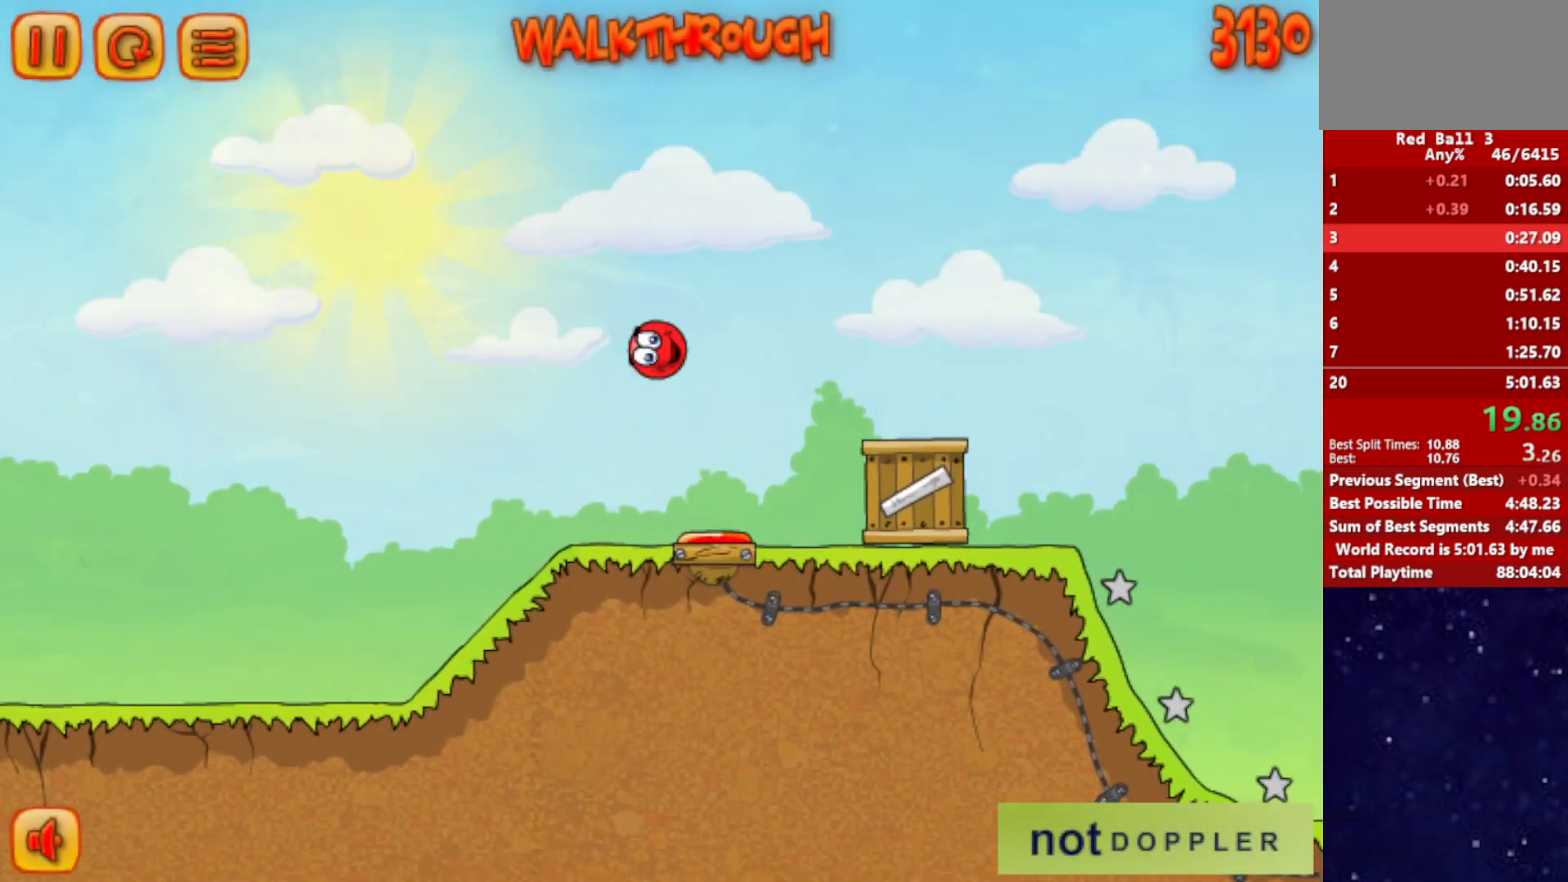
{"keys": ["right", "up"], "events": []}
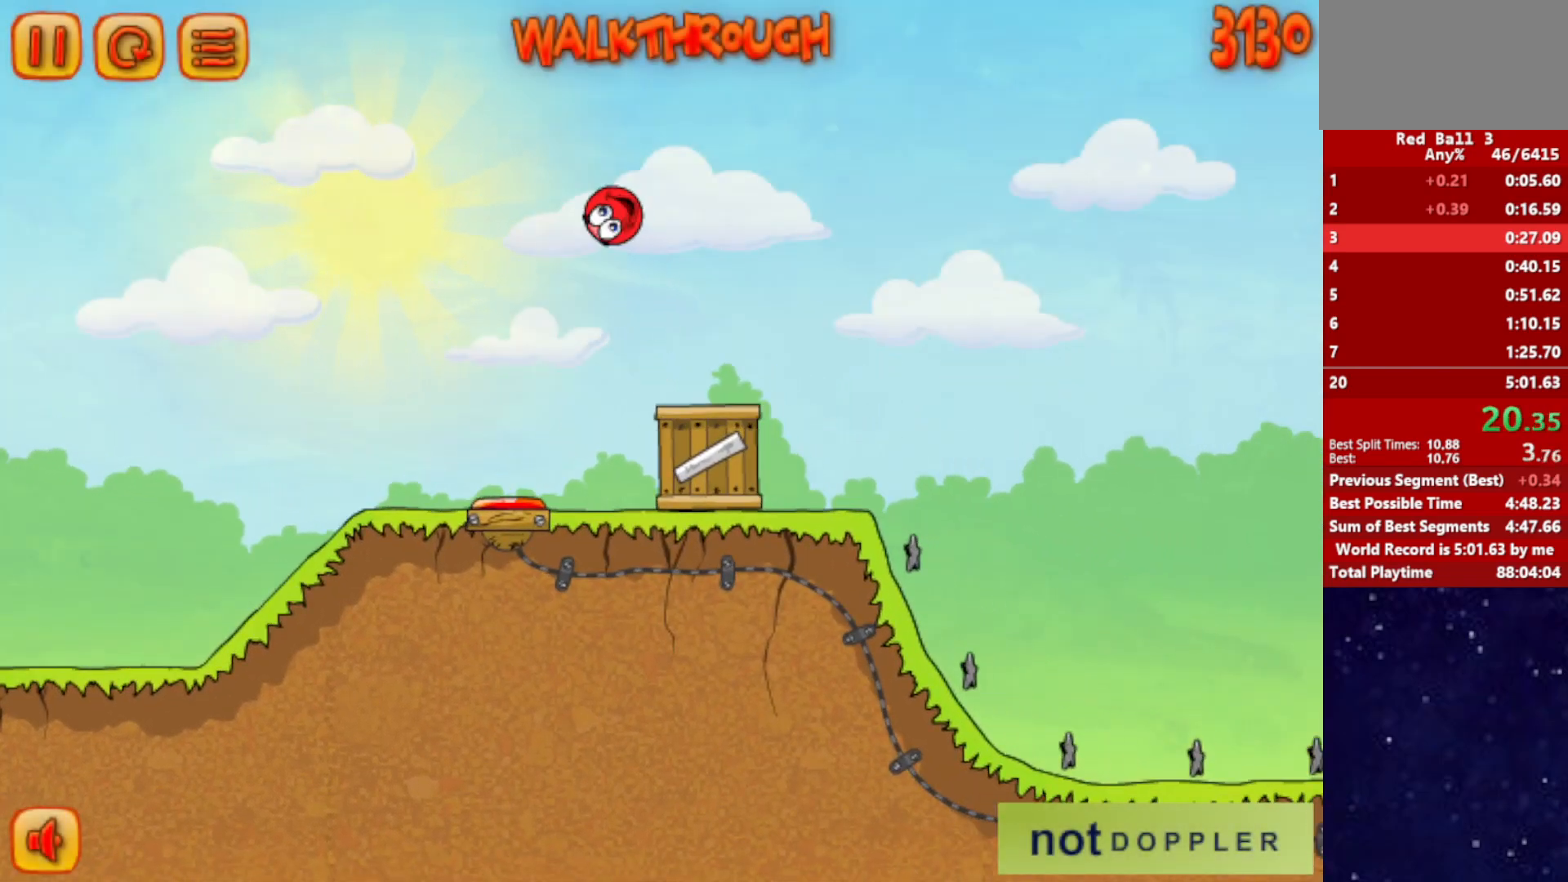
{"keys": ["right", "up"], "events": []}
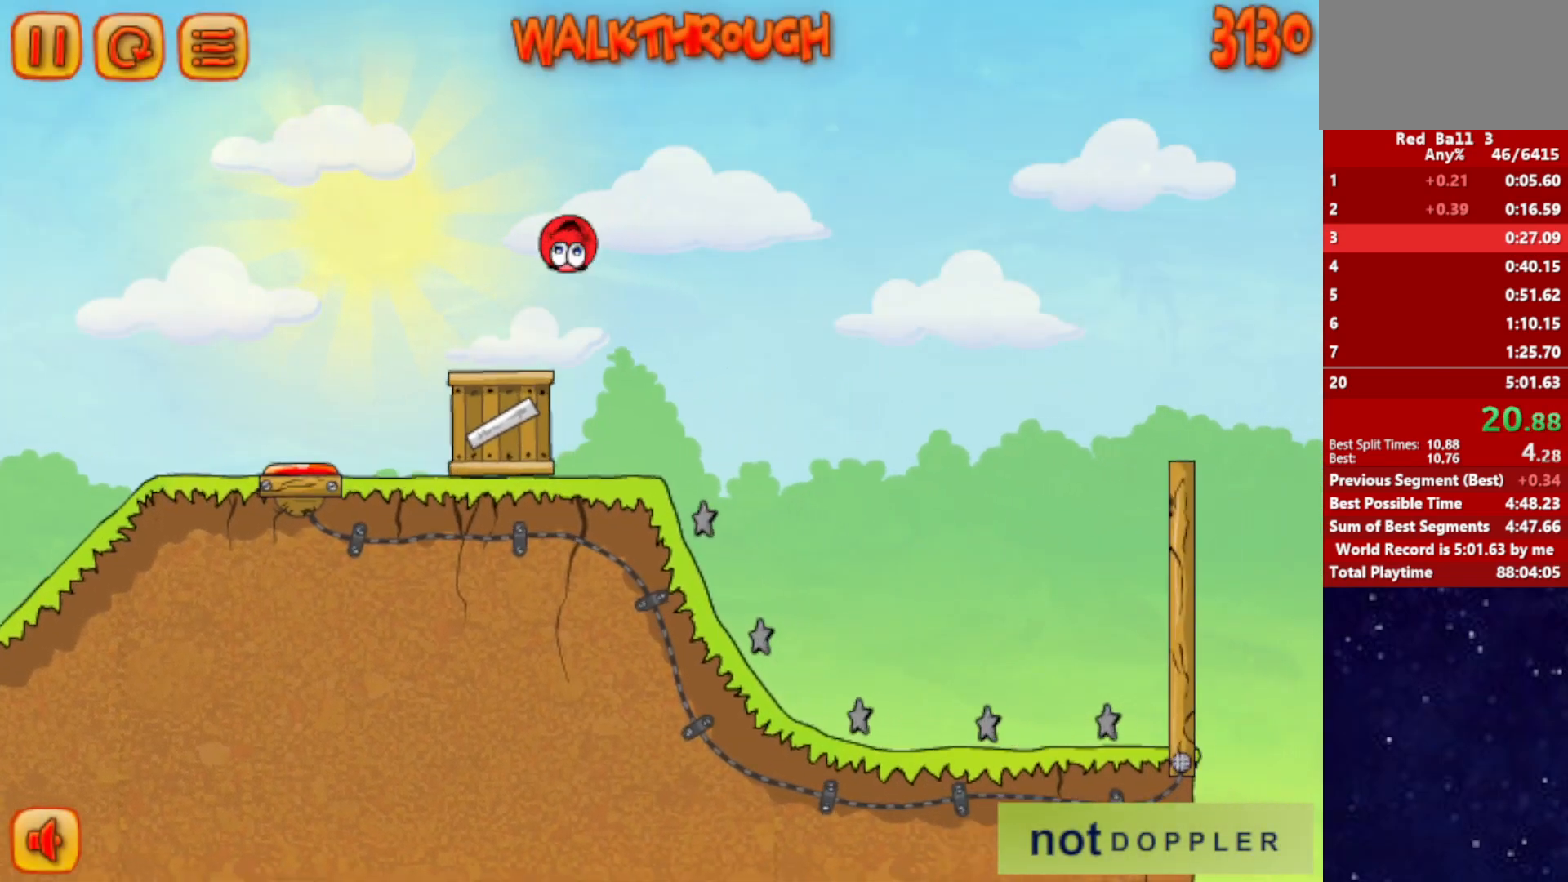
{"keys": ["right"], "events": [[383, "up", "up"]]}
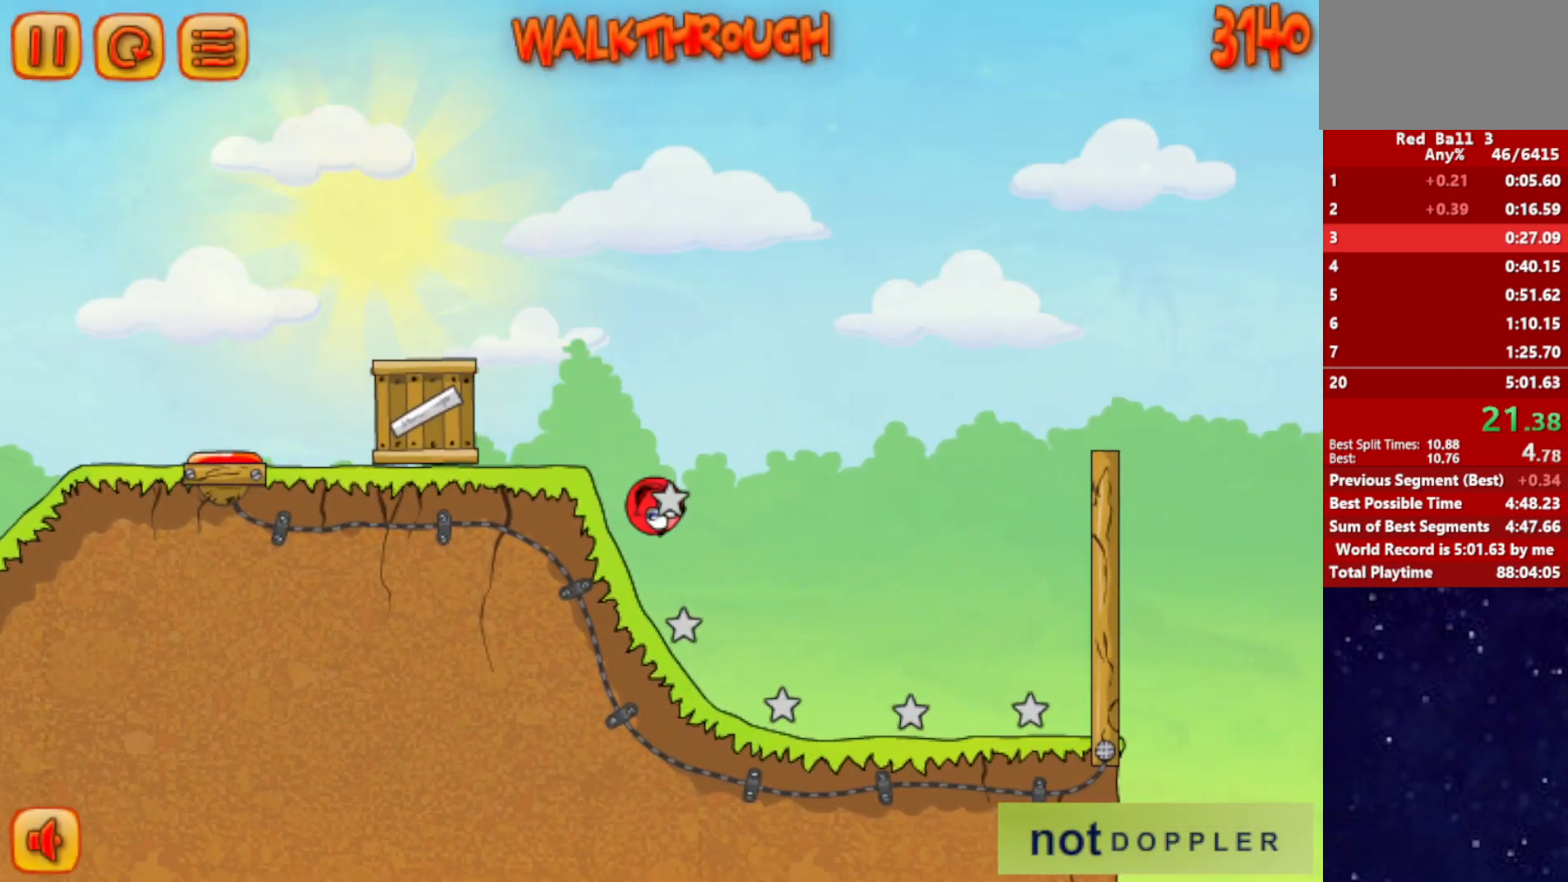
{"keys": ["right", "up"], "events": [[217, "p", "down"], [217, "up", "down"], [317, "p", "up"]]}
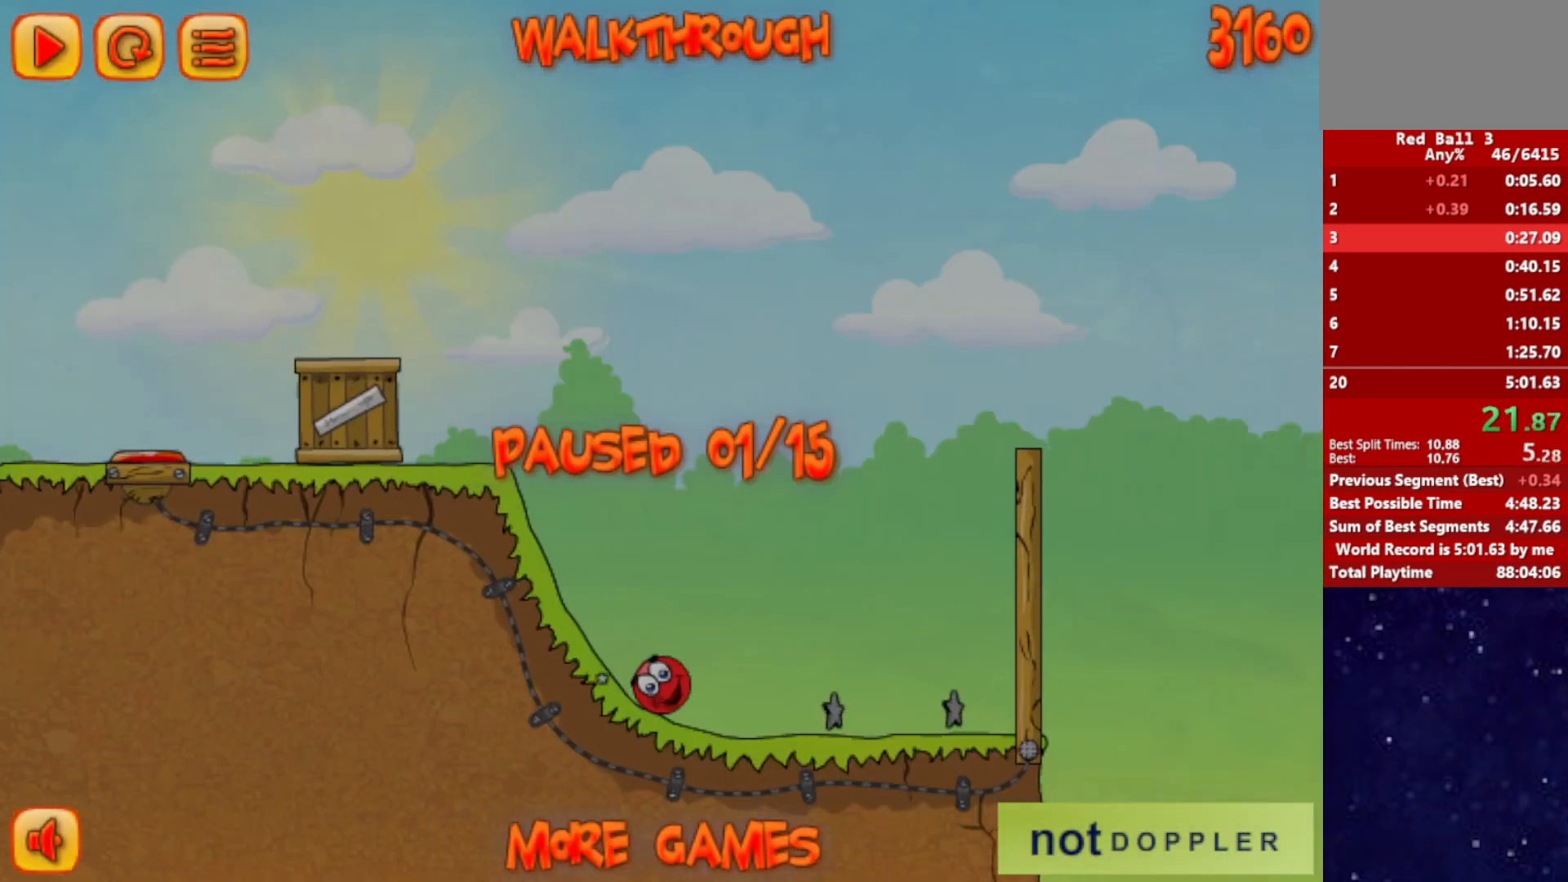
{"keys": ["p", "right", "up"], "events": [[267, "p", "down"], [317, "p", "up"], [400, "p", "down"], [450, "p", "up"], [500, "p", "down"]]}
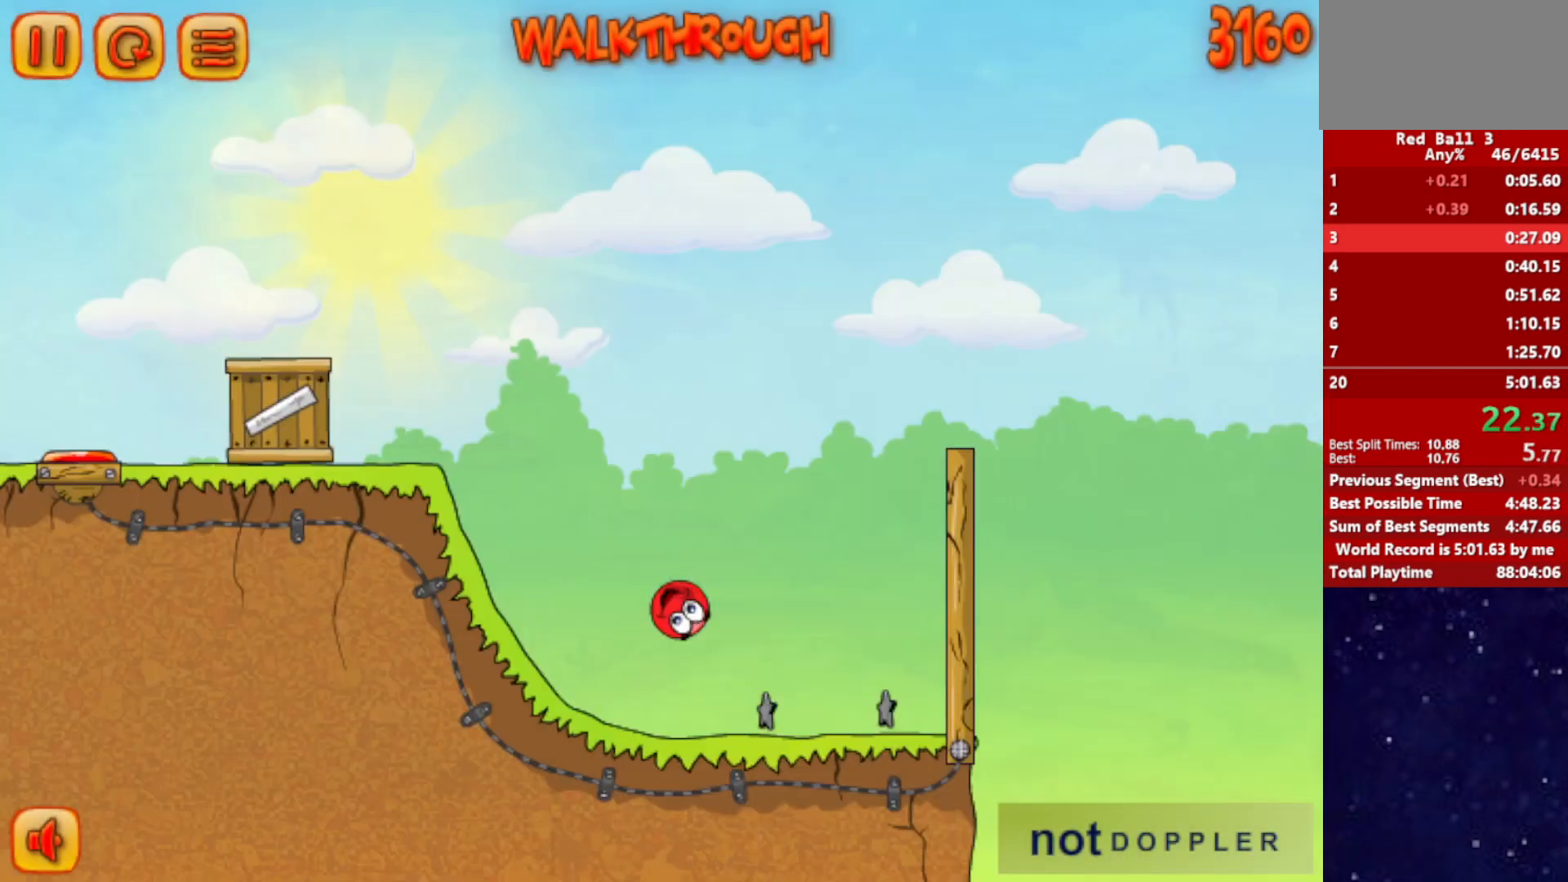
{"keys": ["right", "up"], "events": [[67, "p", "up"]]}
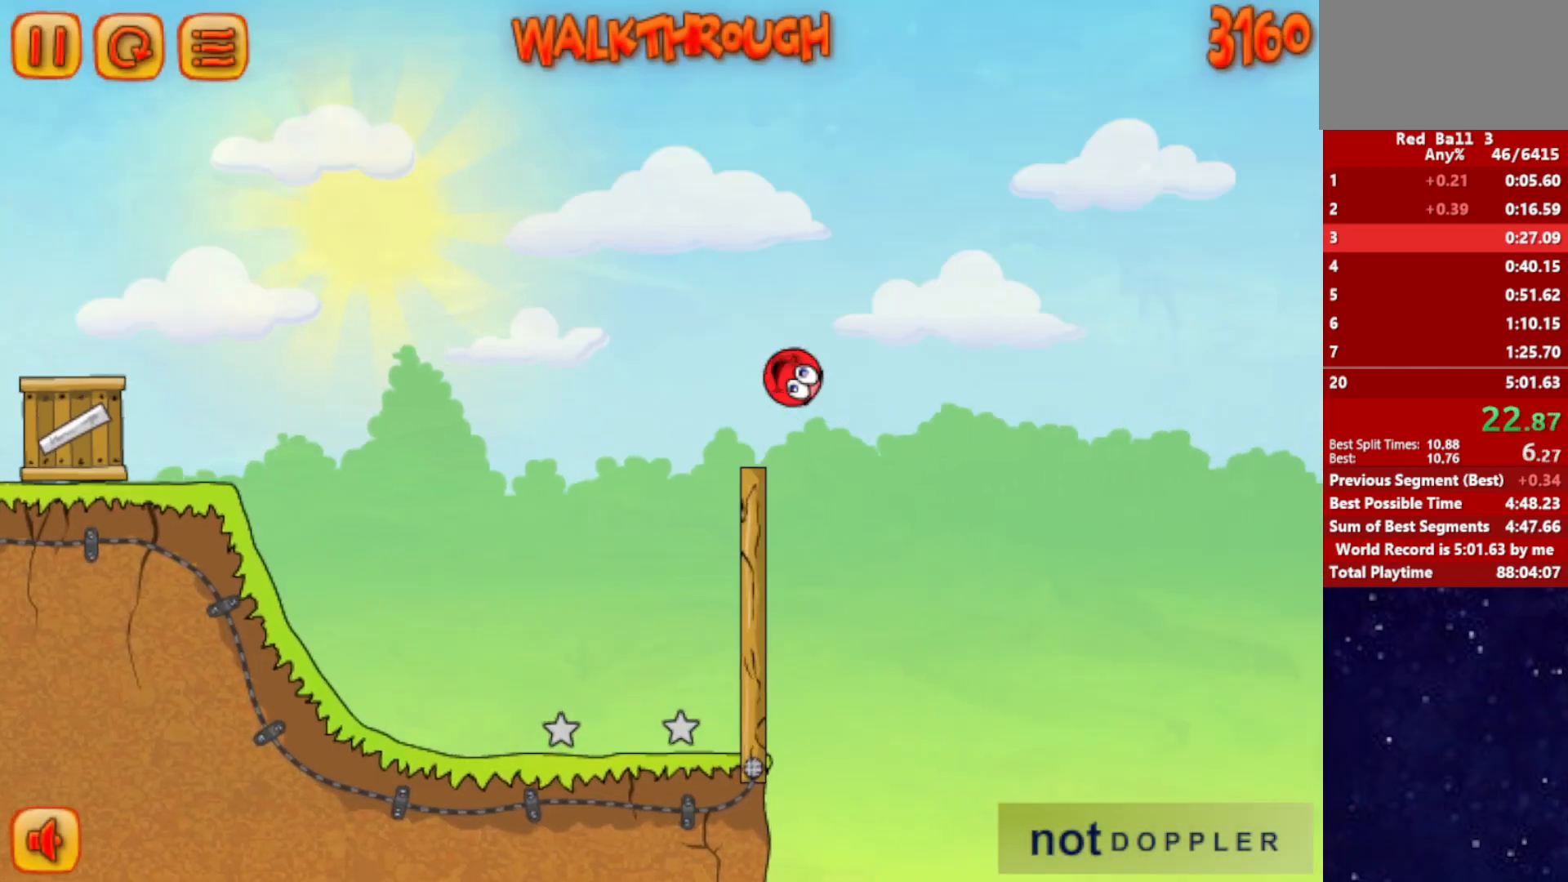
{"keys": ["right", "up"], "events": []}
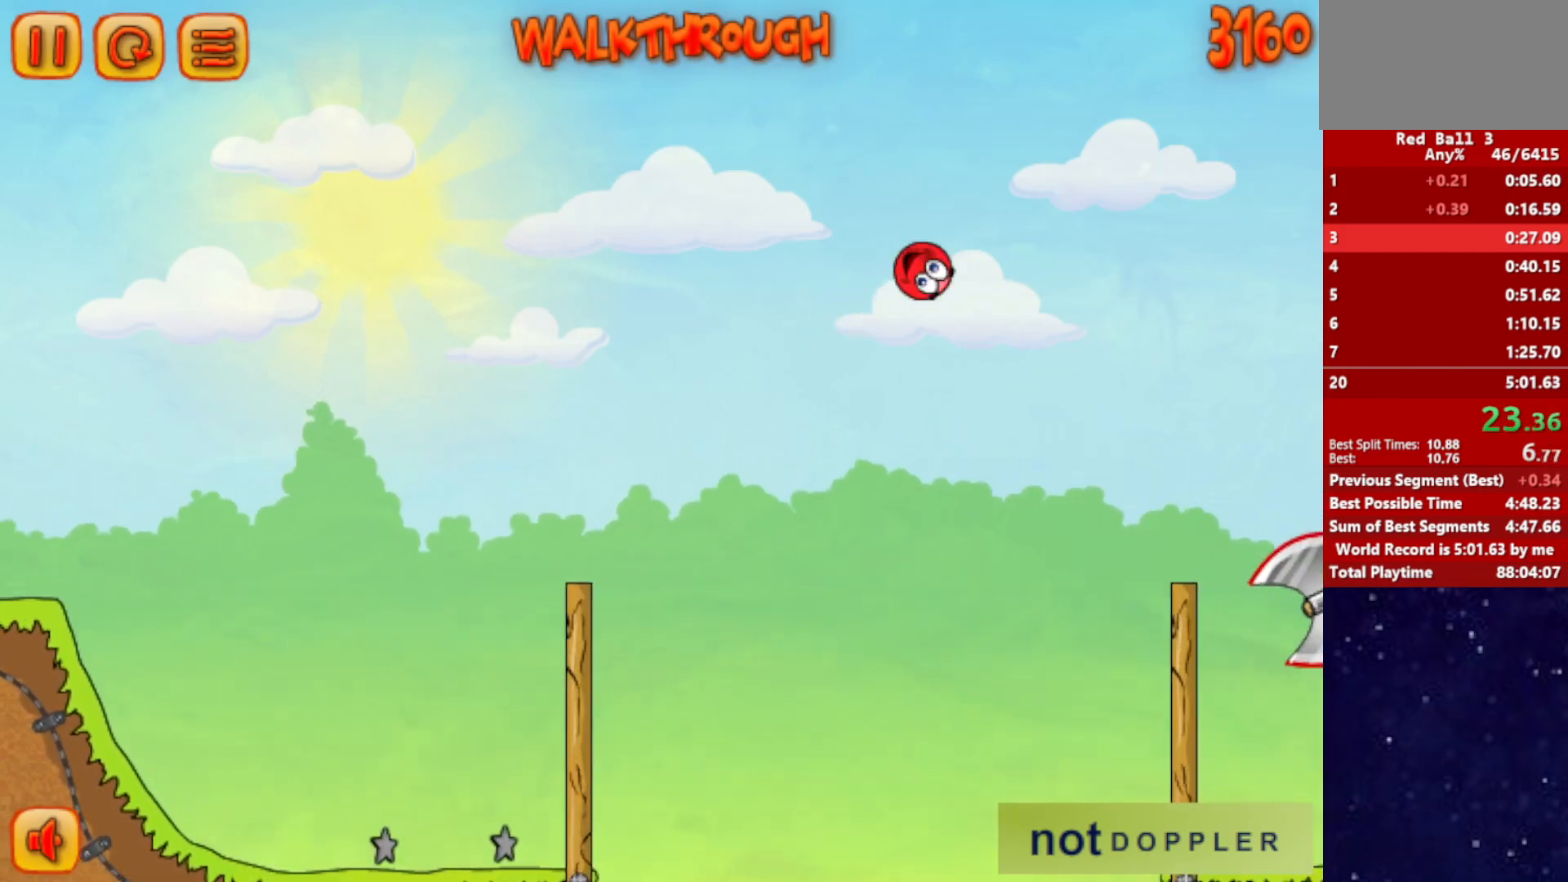
{"keys": ["right", "up"], "events": []}
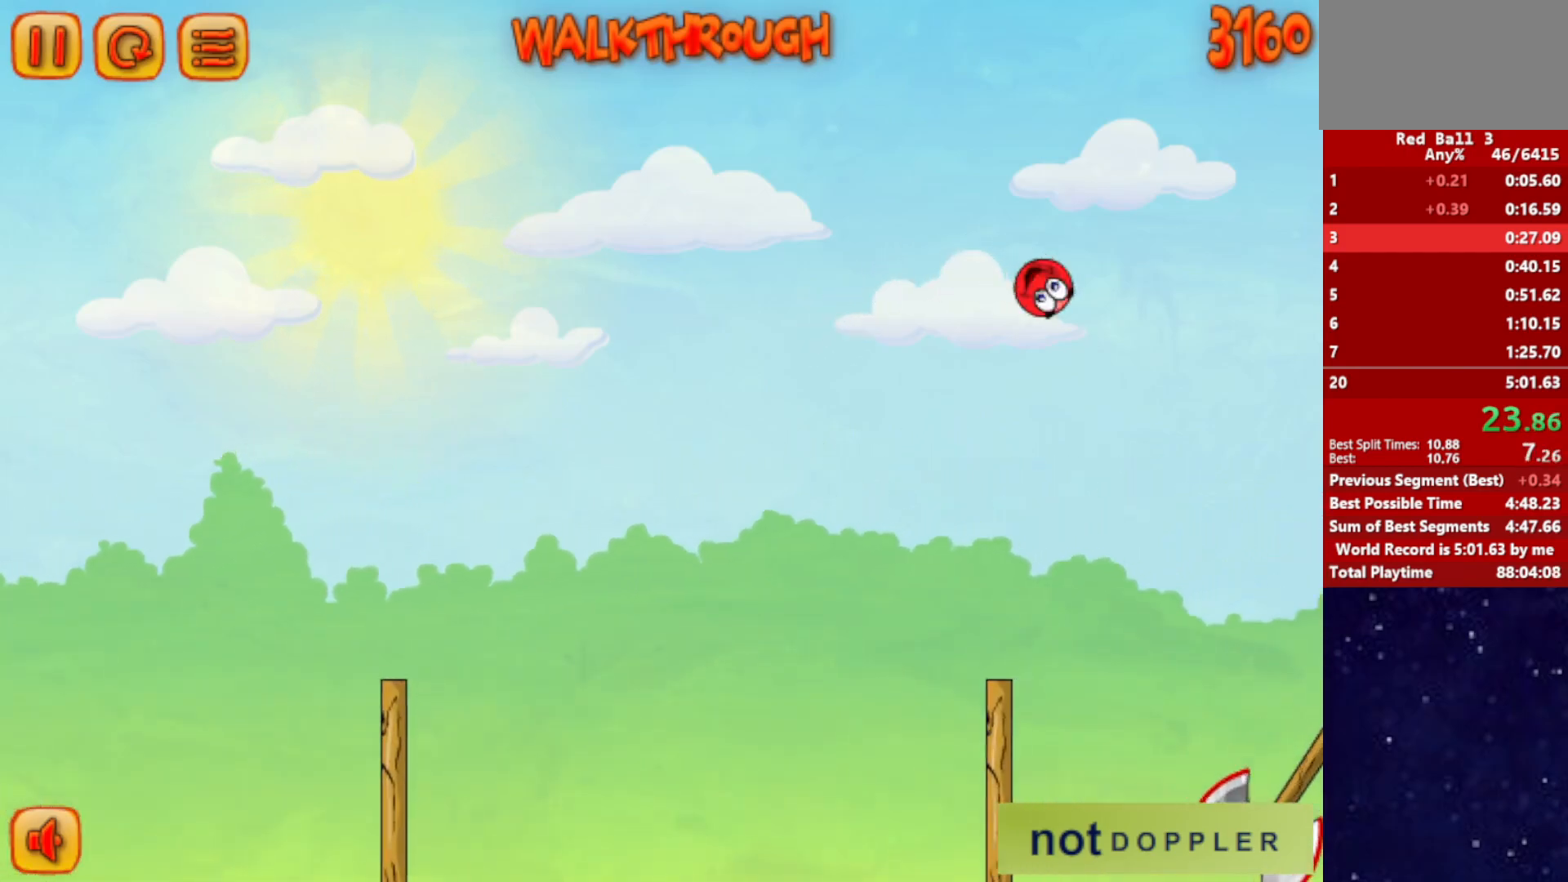
{"keys": ["right", "up"], "events": []}
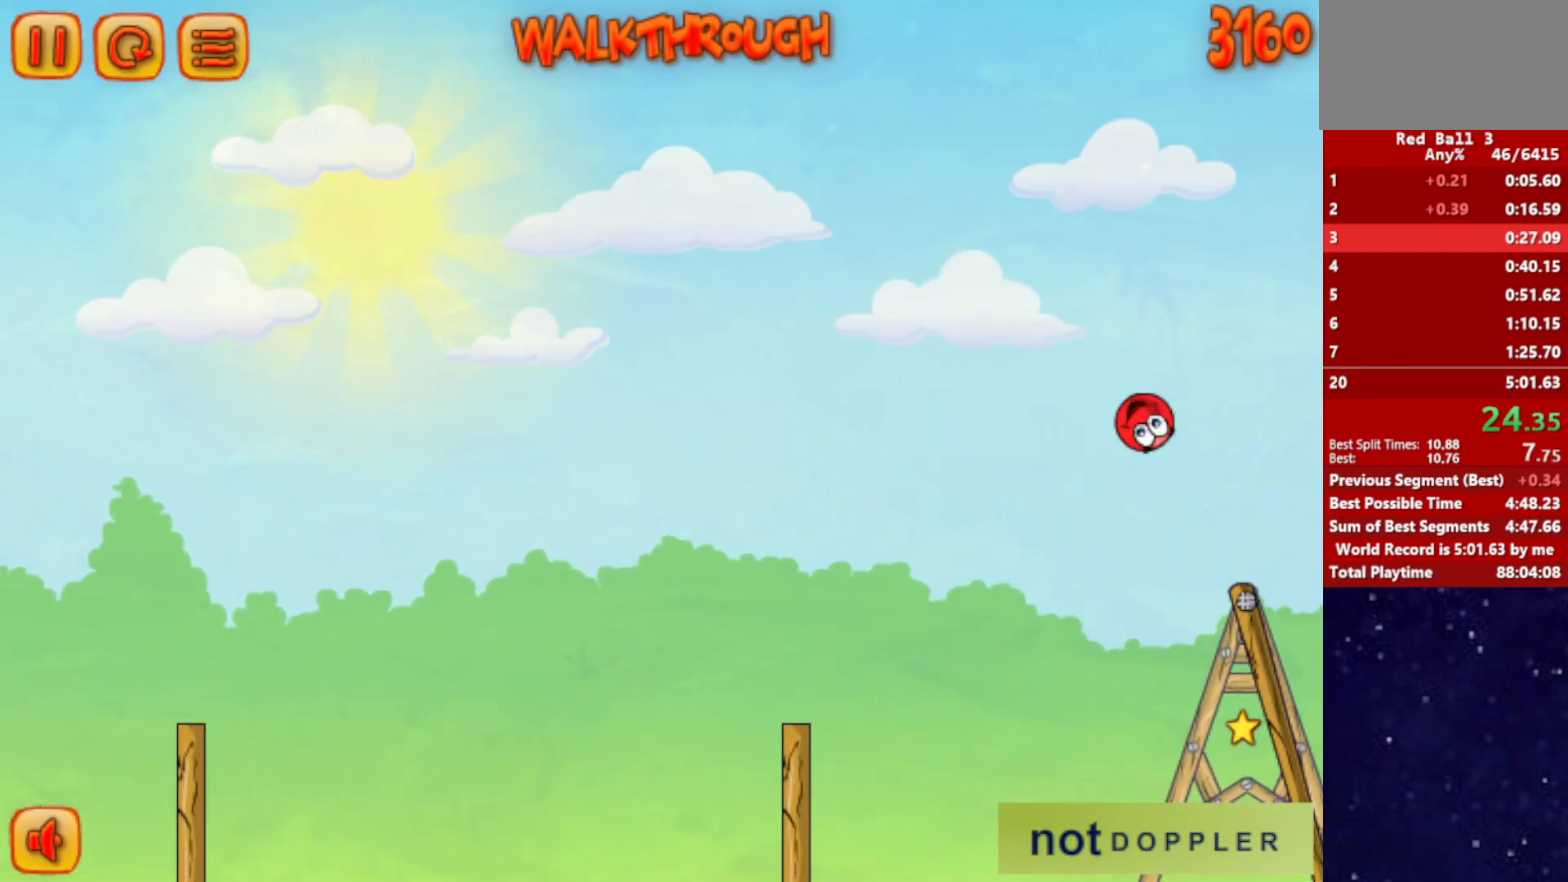
{"keys": ["right", "up"], "events": []}
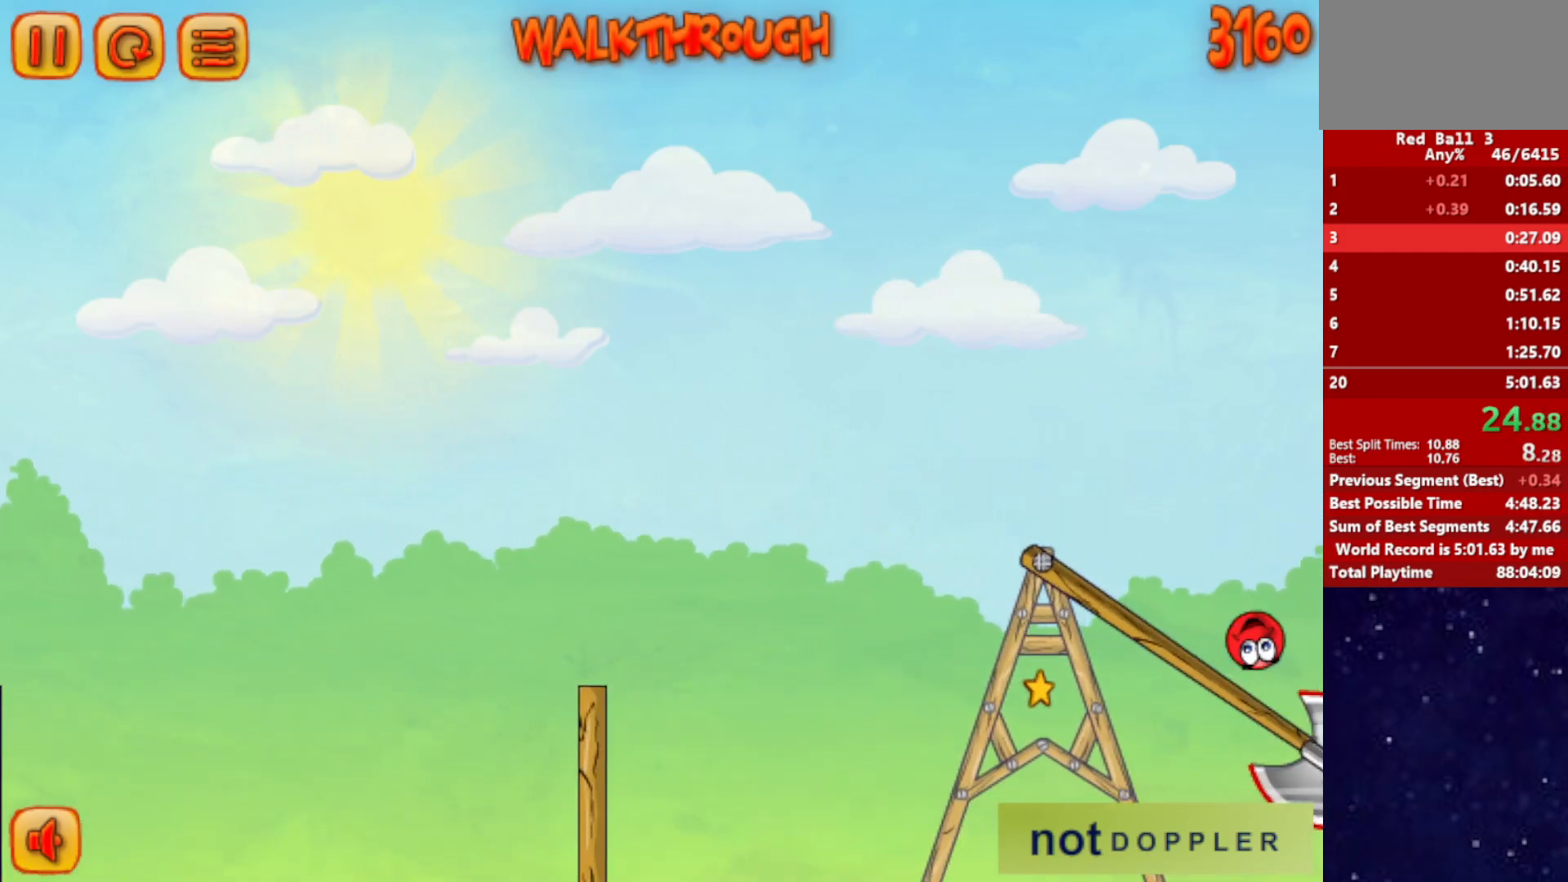
{"keys": ["right"], "events": [[183, "up", "up"]]}